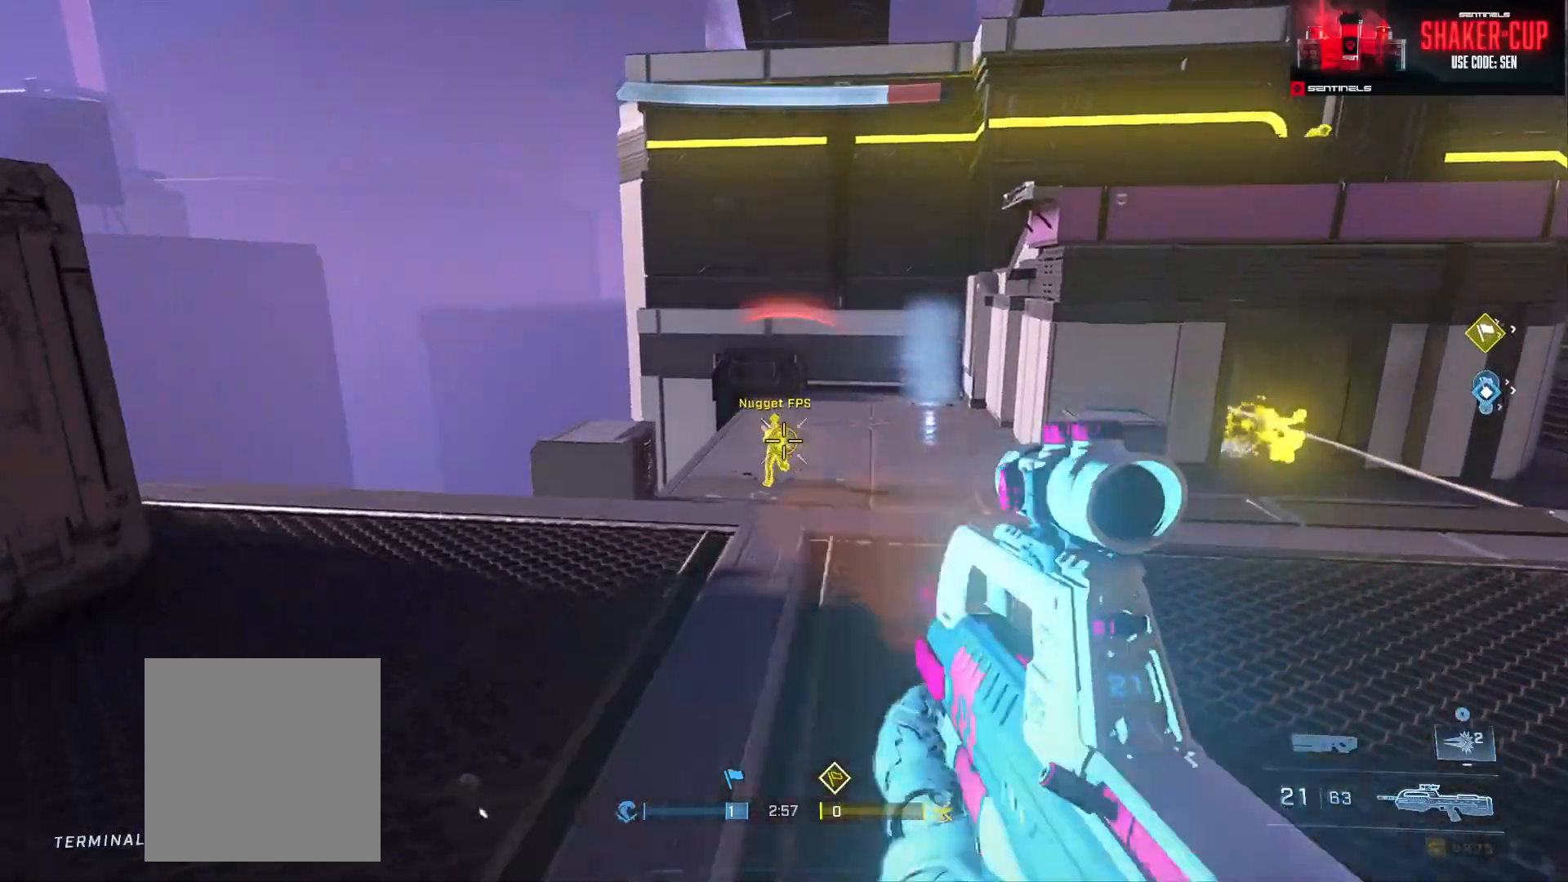
Gameplay with a controller (Xbox layout); each line is a JSON object with the inputs held at the frame after it. "events" lists button and stick changes between this image and that frame as [ms after this image, input, new state], when the widget could be followed in between.
{"buttons": [], "left_stick": "down-right", "right_stick": "center"}
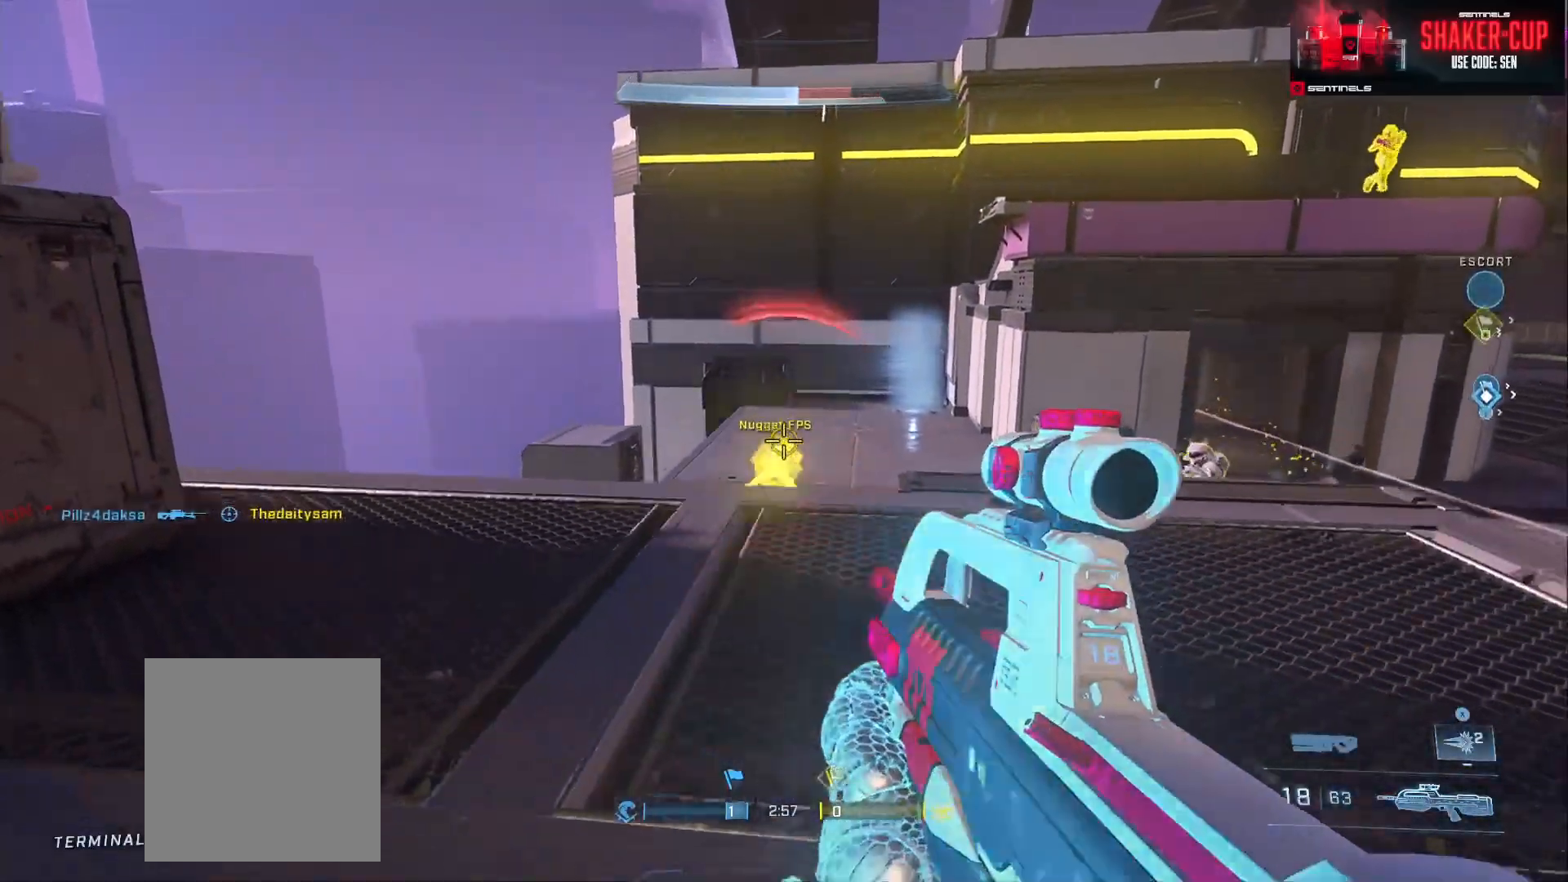
{"buttons": [], "left_stick": "down-right", "right_stick": "right"}
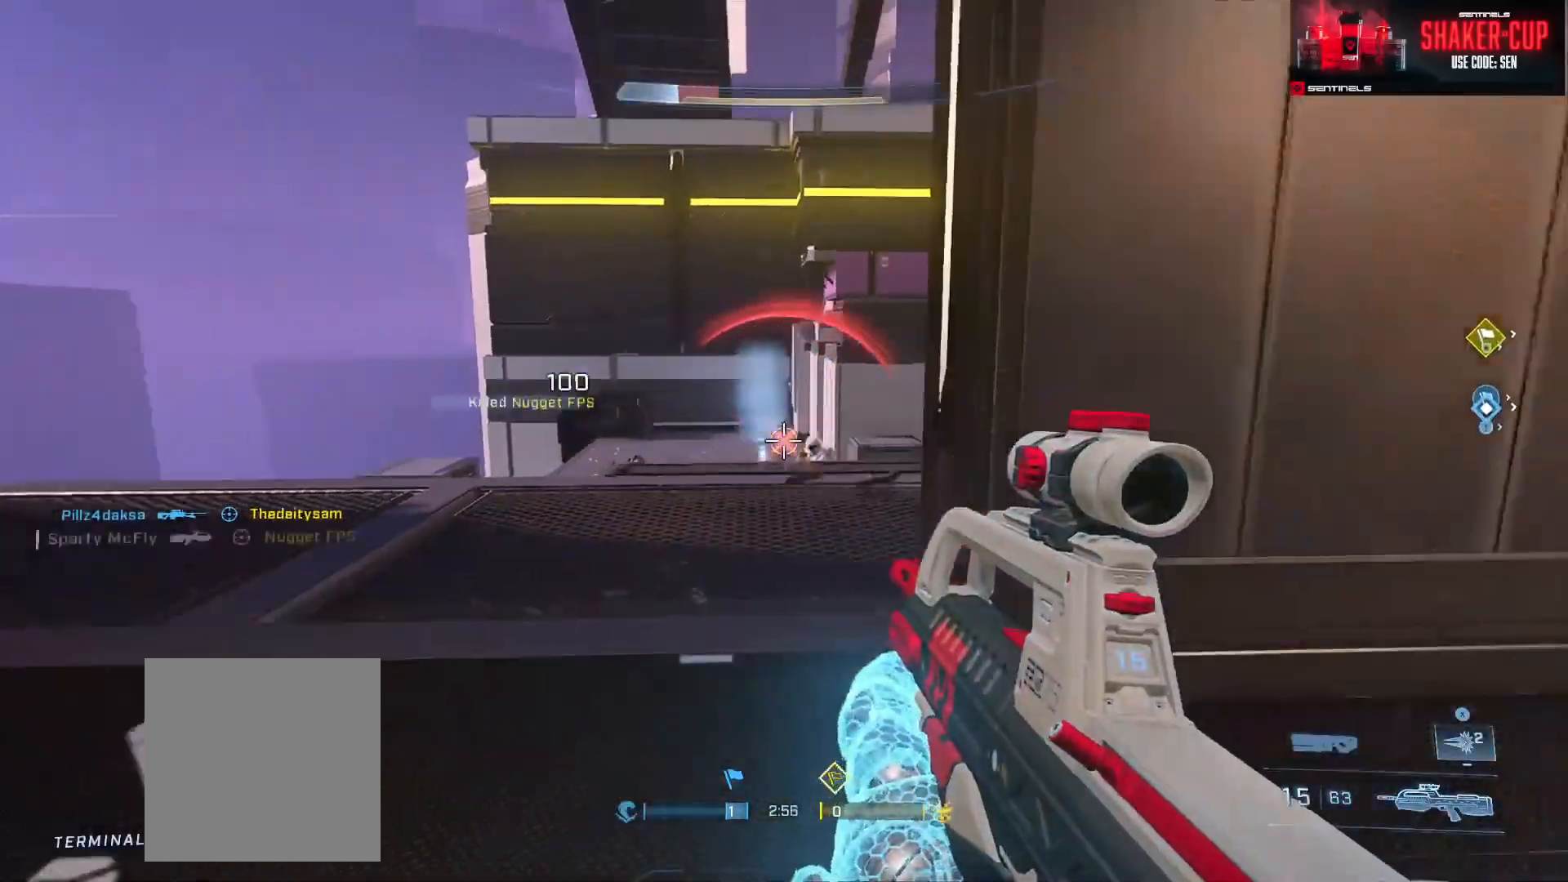
{"buttons": [], "left_stick": "up", "right_stick": "right", "events": [[250, "Y", "down"], [250, "left_stick", "up-right"], [317, "left_stick", "up-left"], [334, "Y", "up"], [334, "right_stick", "center"], [384, "left_stick", "up"], [484, "right_stick", "right"]]}
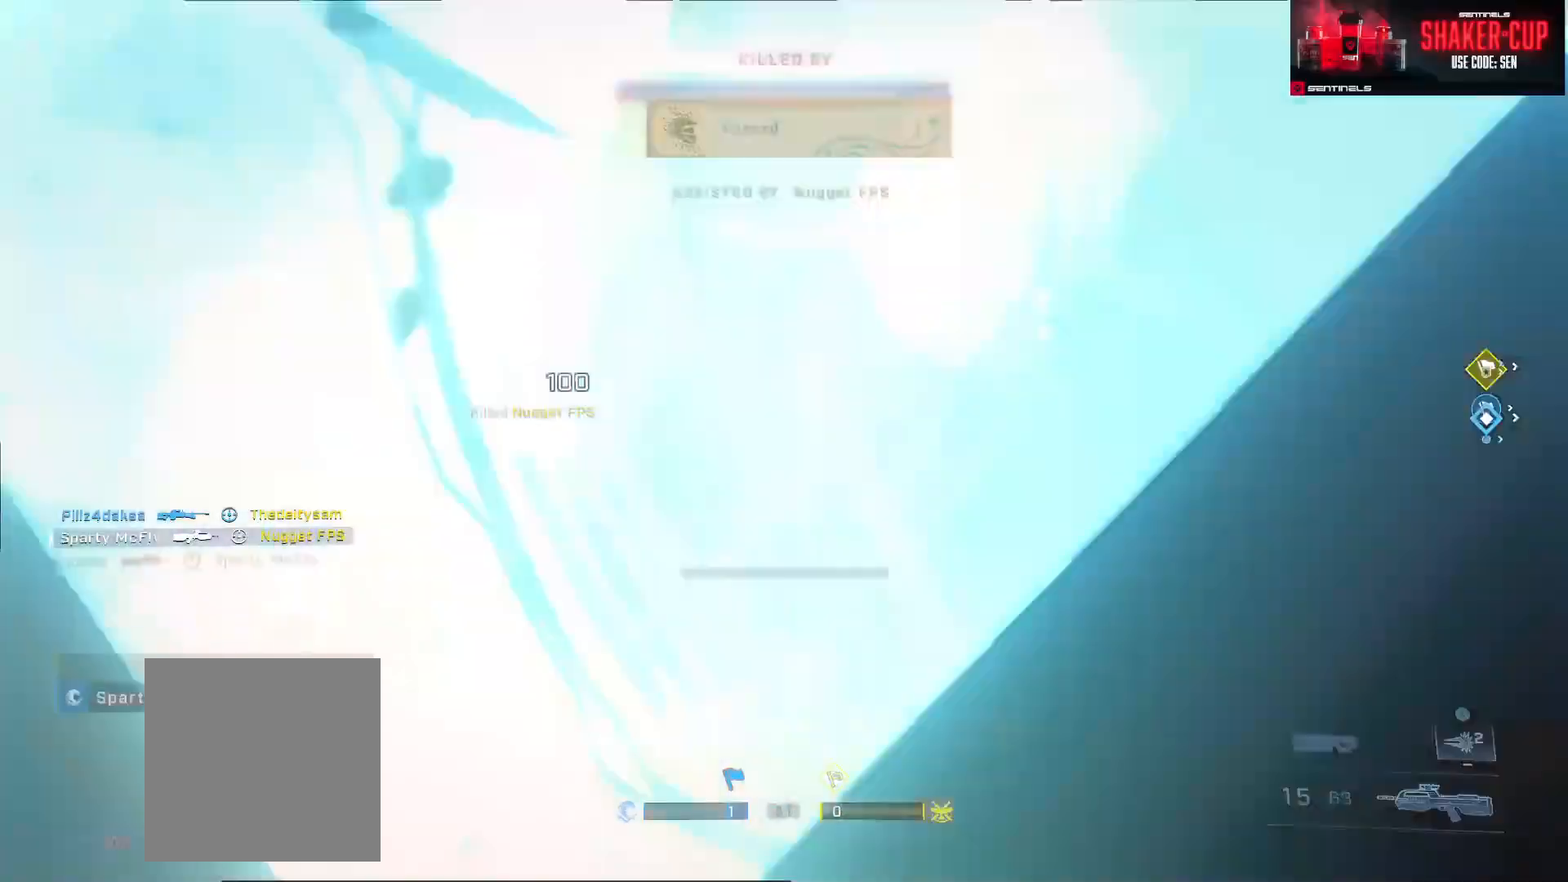
{"buttons": [], "left_stick": "center", "right_stick": "center", "events": [[50, "right_stick", "center"], [166, "left_stick", "center"]]}
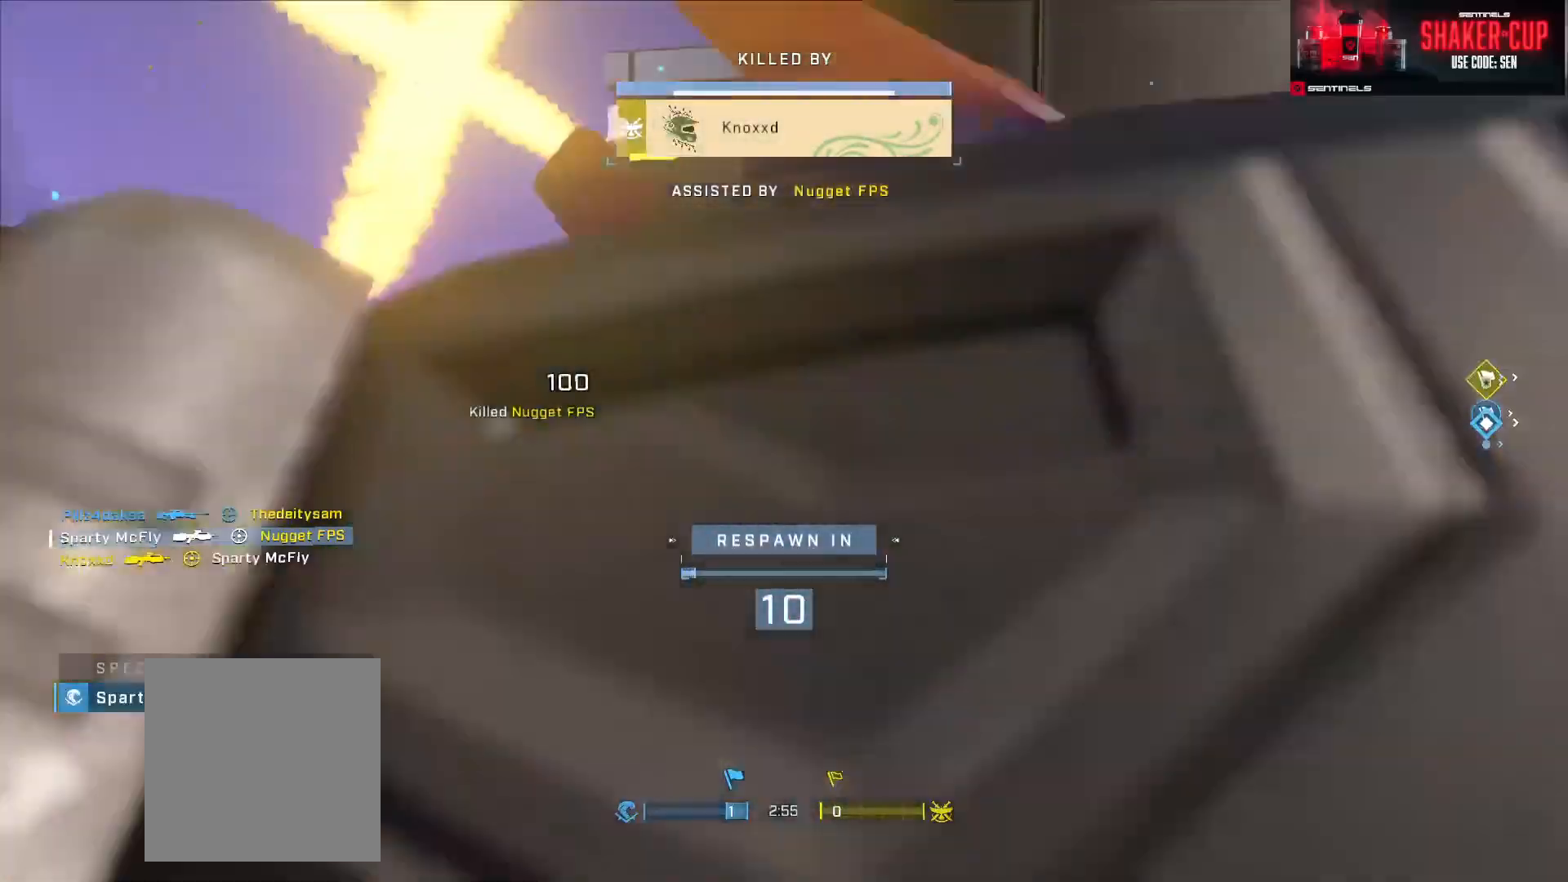
{"buttons": ["SELECT"], "left_stick": "center", "right_stick": "center", "events": [[50, "SELECT", "down"], [117, "DPAD_DOWN", "down"], [234, "DPAD_DOWN", "up"], [300, "SELECT", "up"], [467, "SELECT", "down"]]}
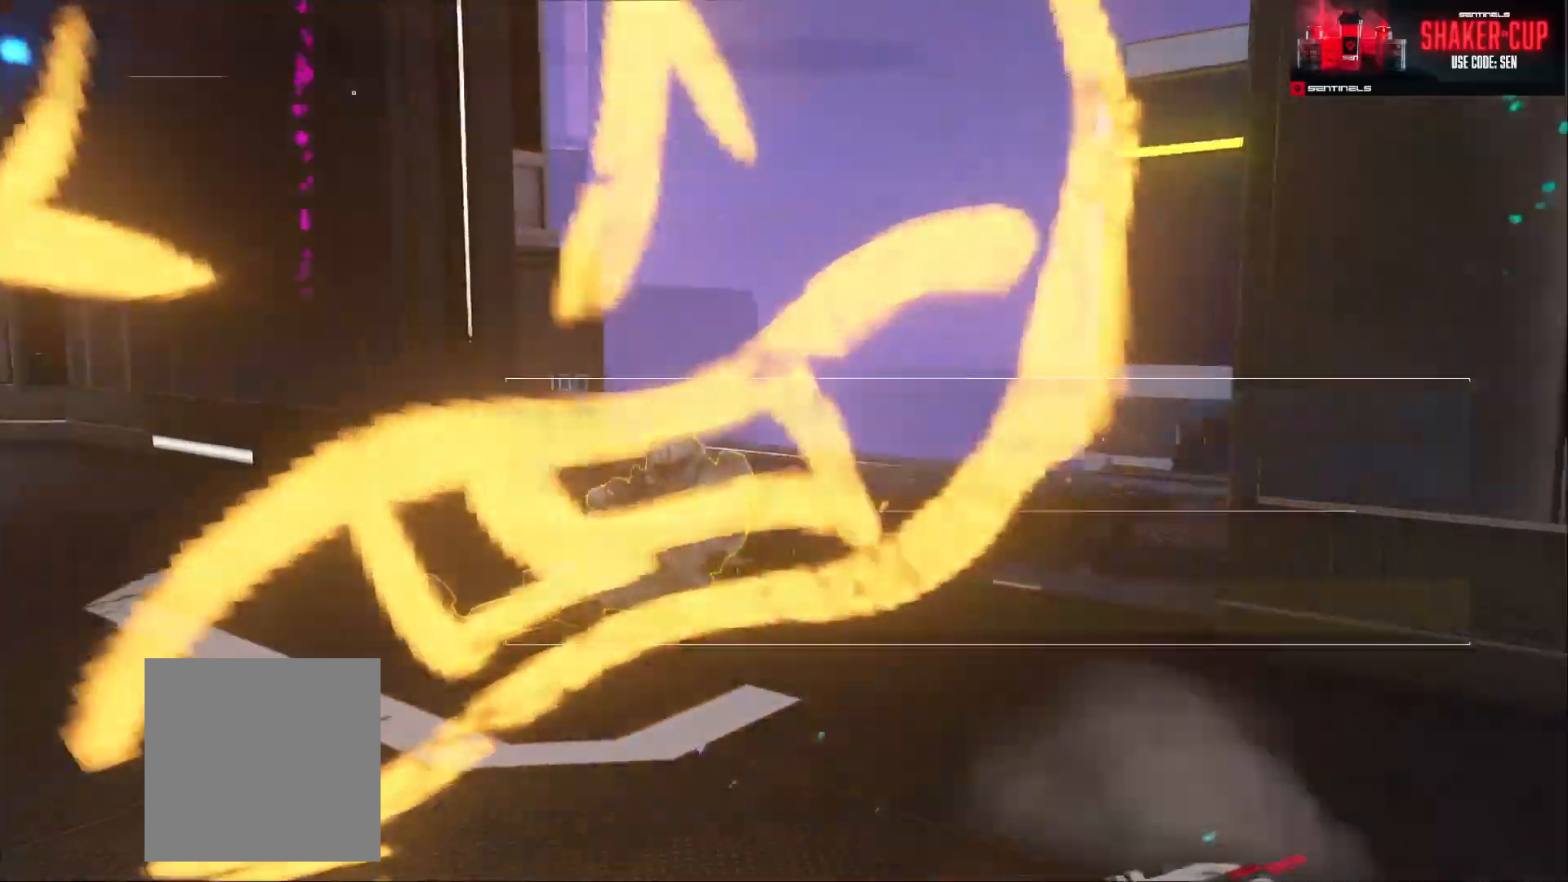
{"buttons": ["DPAD_DOWN", "SELECT"], "left_stick": "center", "right_stick": "center", "events": [[183, "SELECT", "up"], [333, "SELECT", "down"], [367, "DPAD_DOWN", "down"]]}
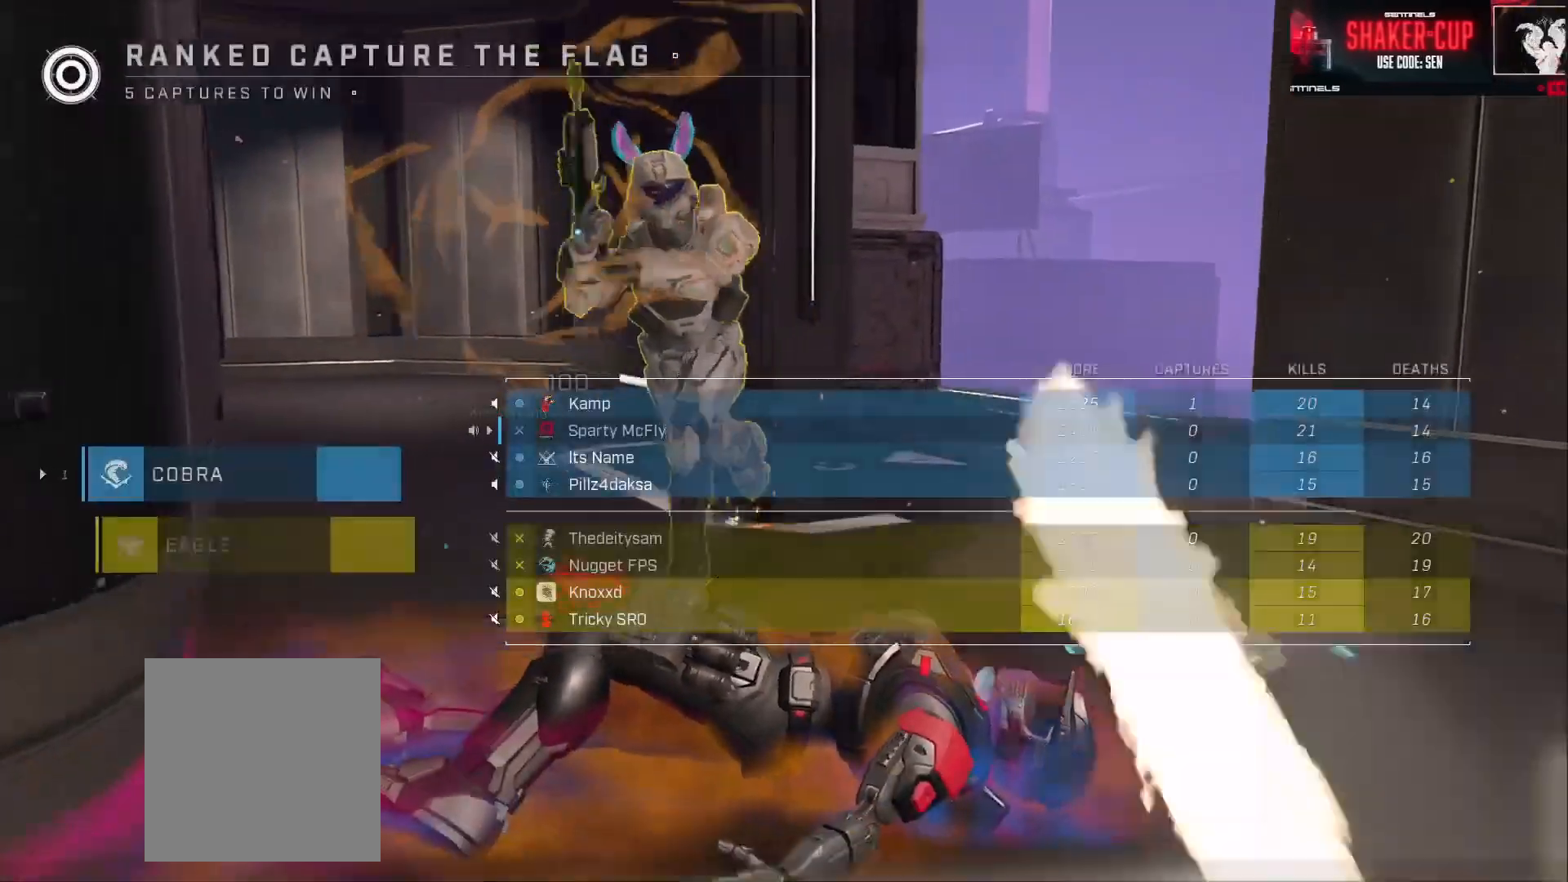
{"buttons": [], "left_stick": "center", "right_stick": "center", "events": [[33, "DPAD_DOWN", "up"], [350, "SELECT", "up"]]}
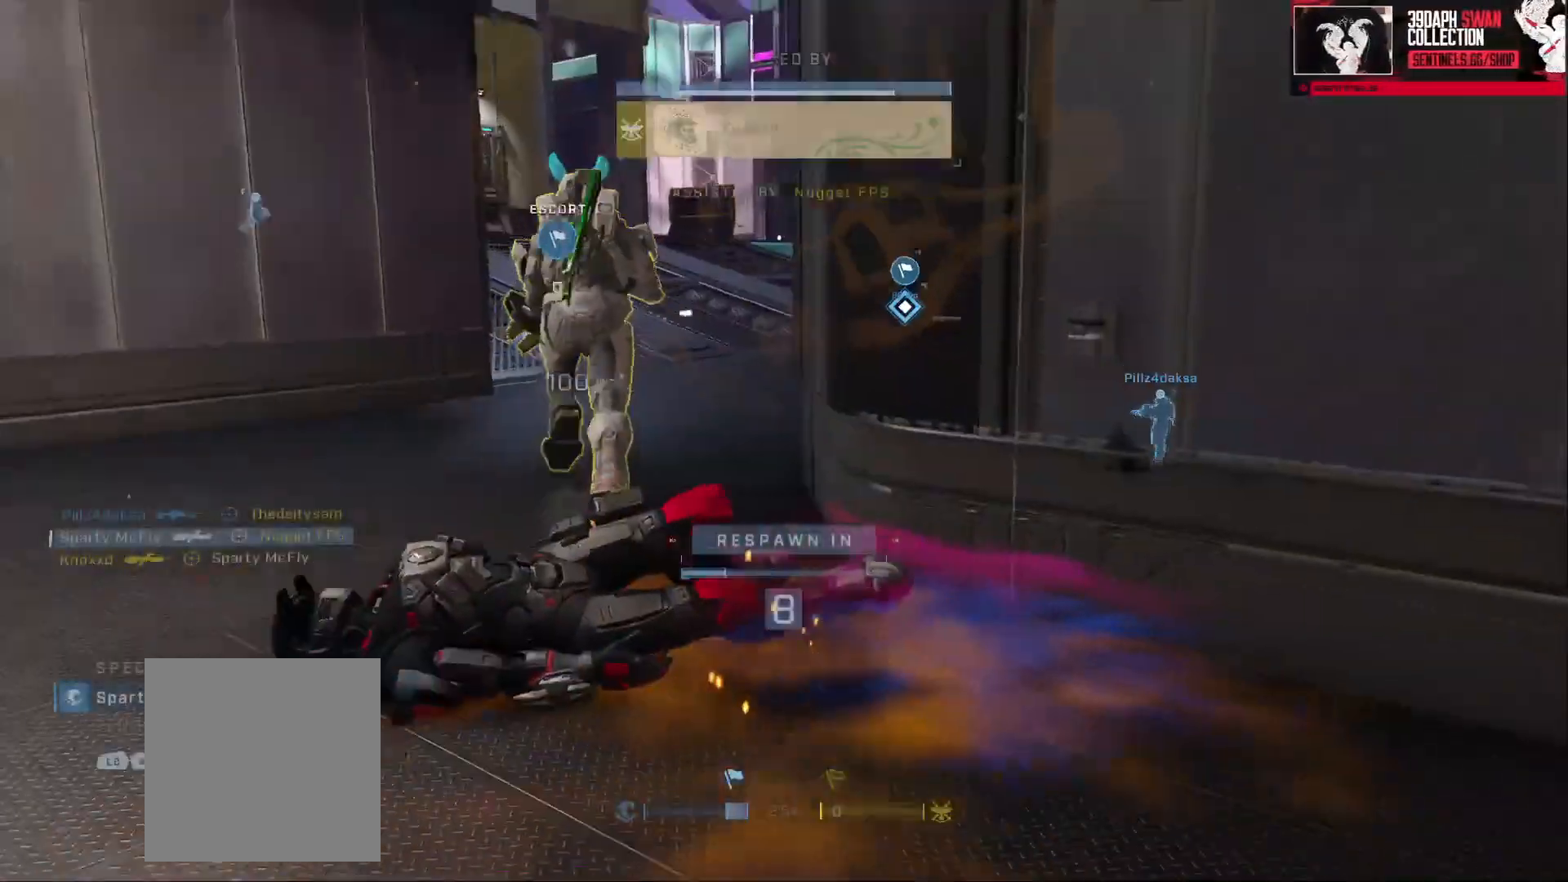
{"buttons": [], "left_stick": "center", "right_stick": "center", "events": []}
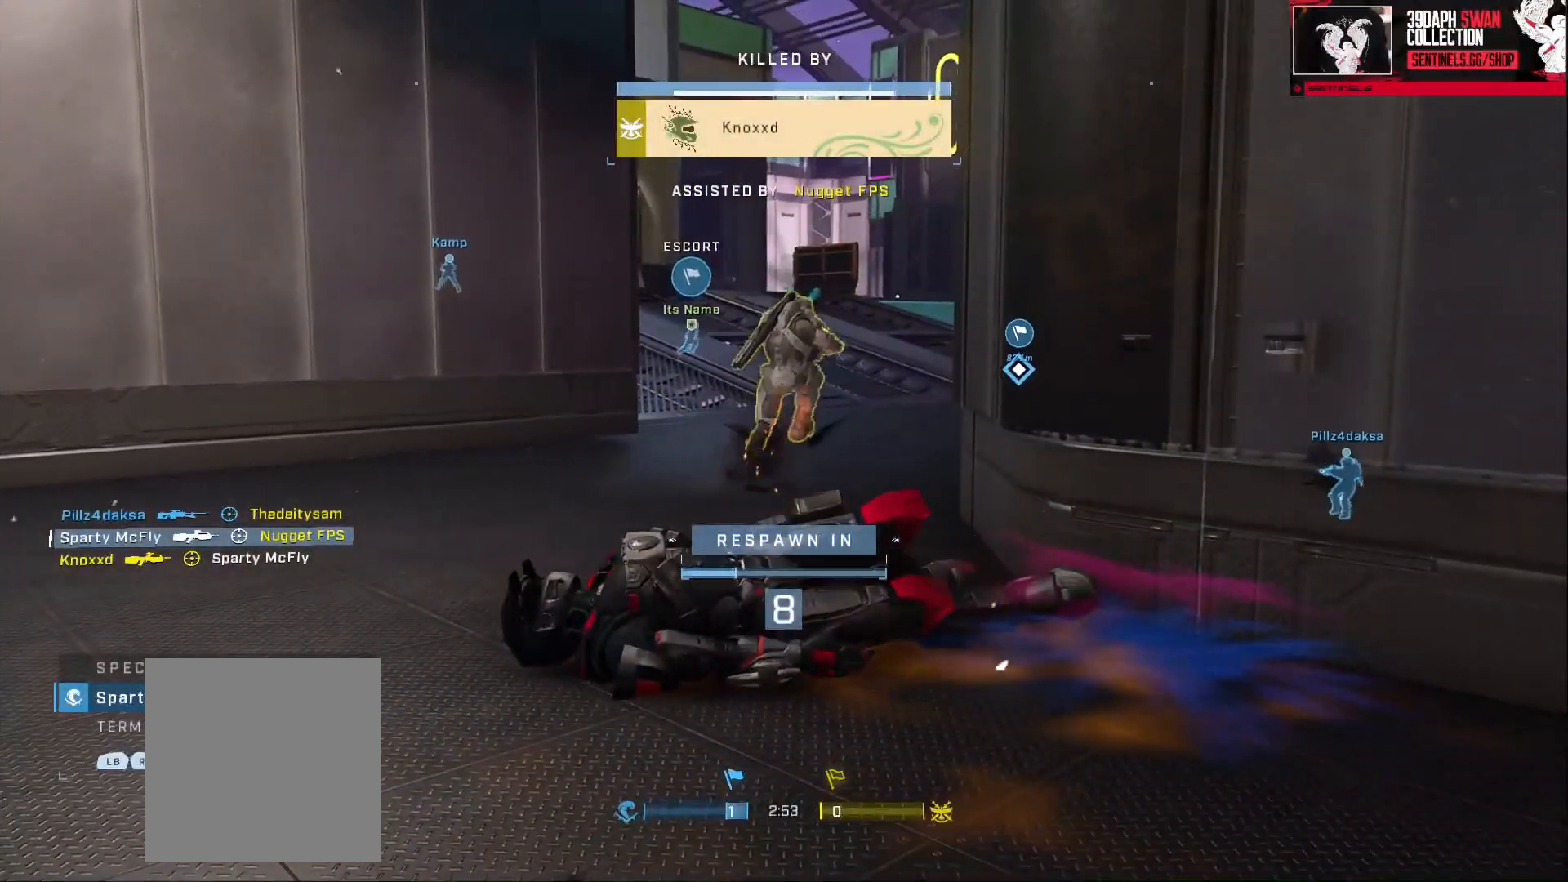
{"buttons": [], "left_stick": "center", "right_stick": "center", "events": []}
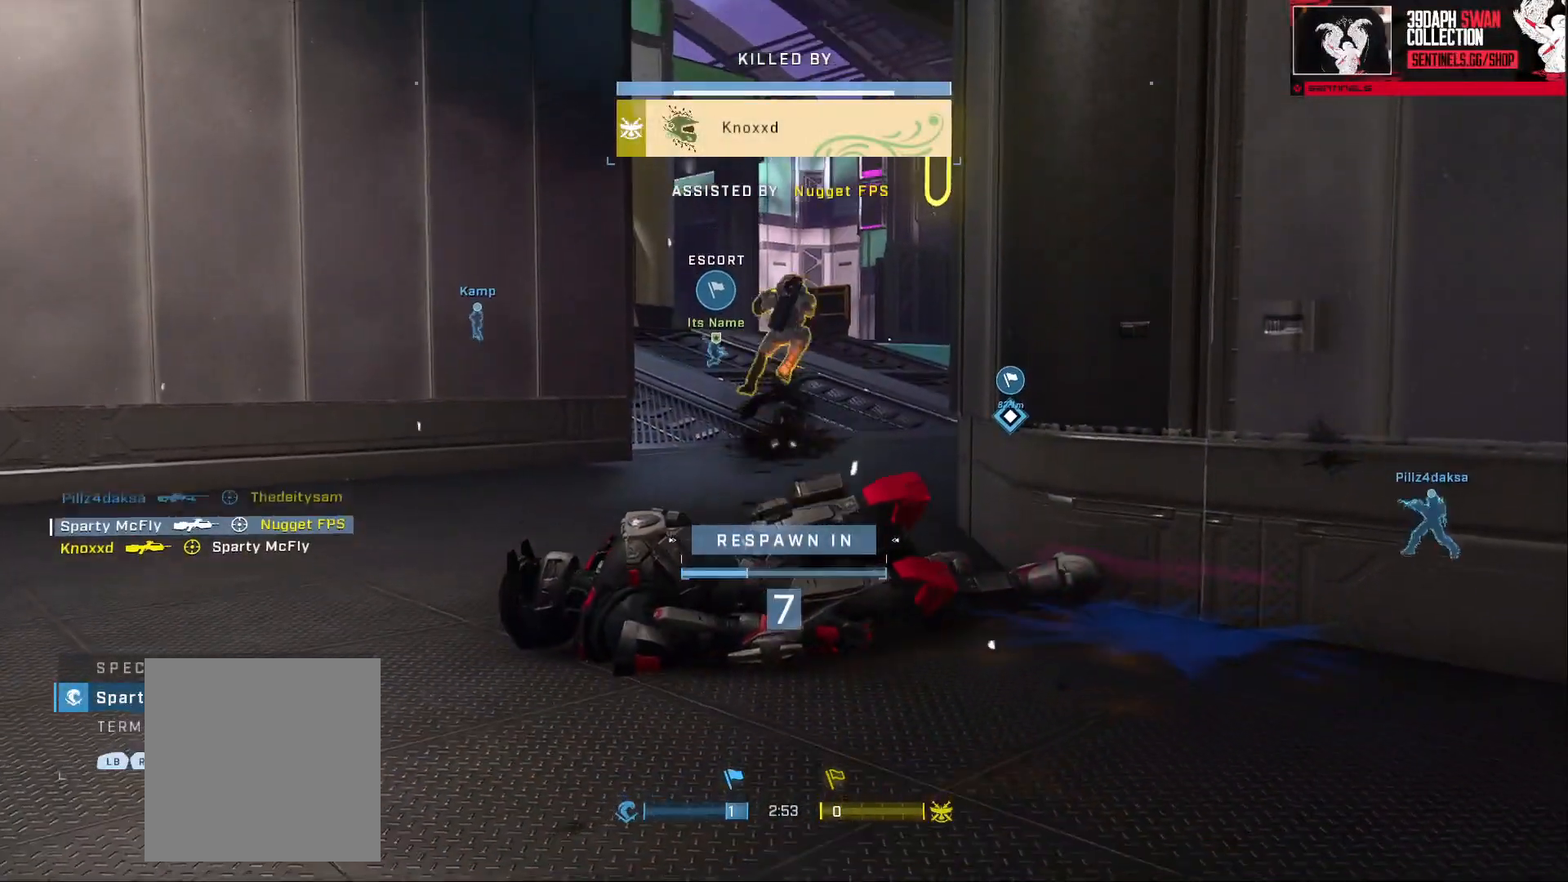
{"buttons": [], "left_stick": "center", "right_stick": "center", "events": []}
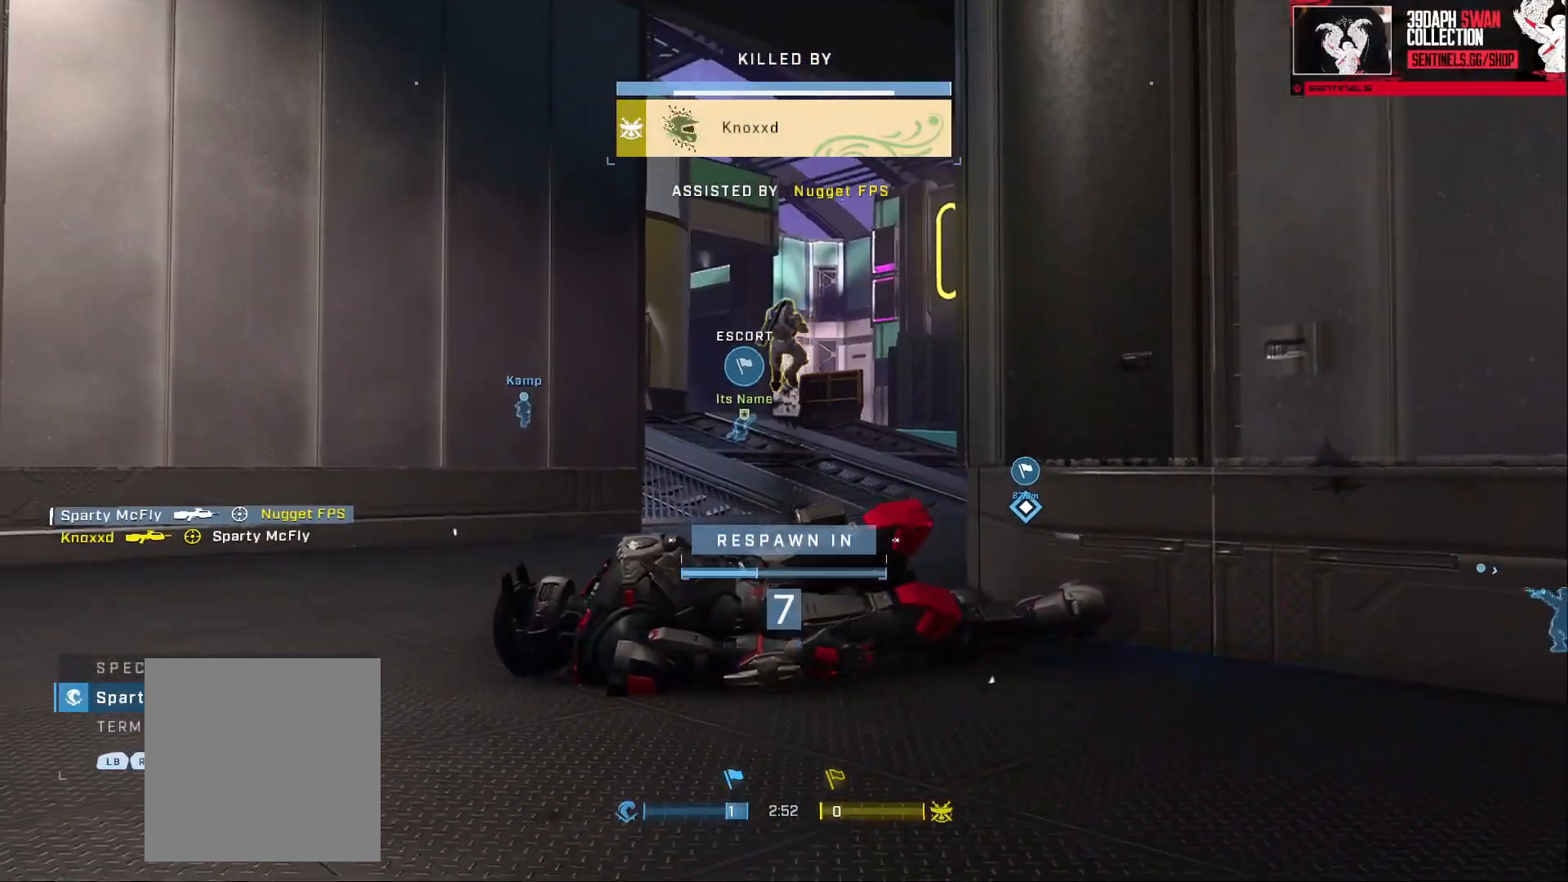
{"buttons": [], "left_stick": "center", "right_stick": "center", "events": [[134, "R1", "down"], [217, "R1", "up"]]}
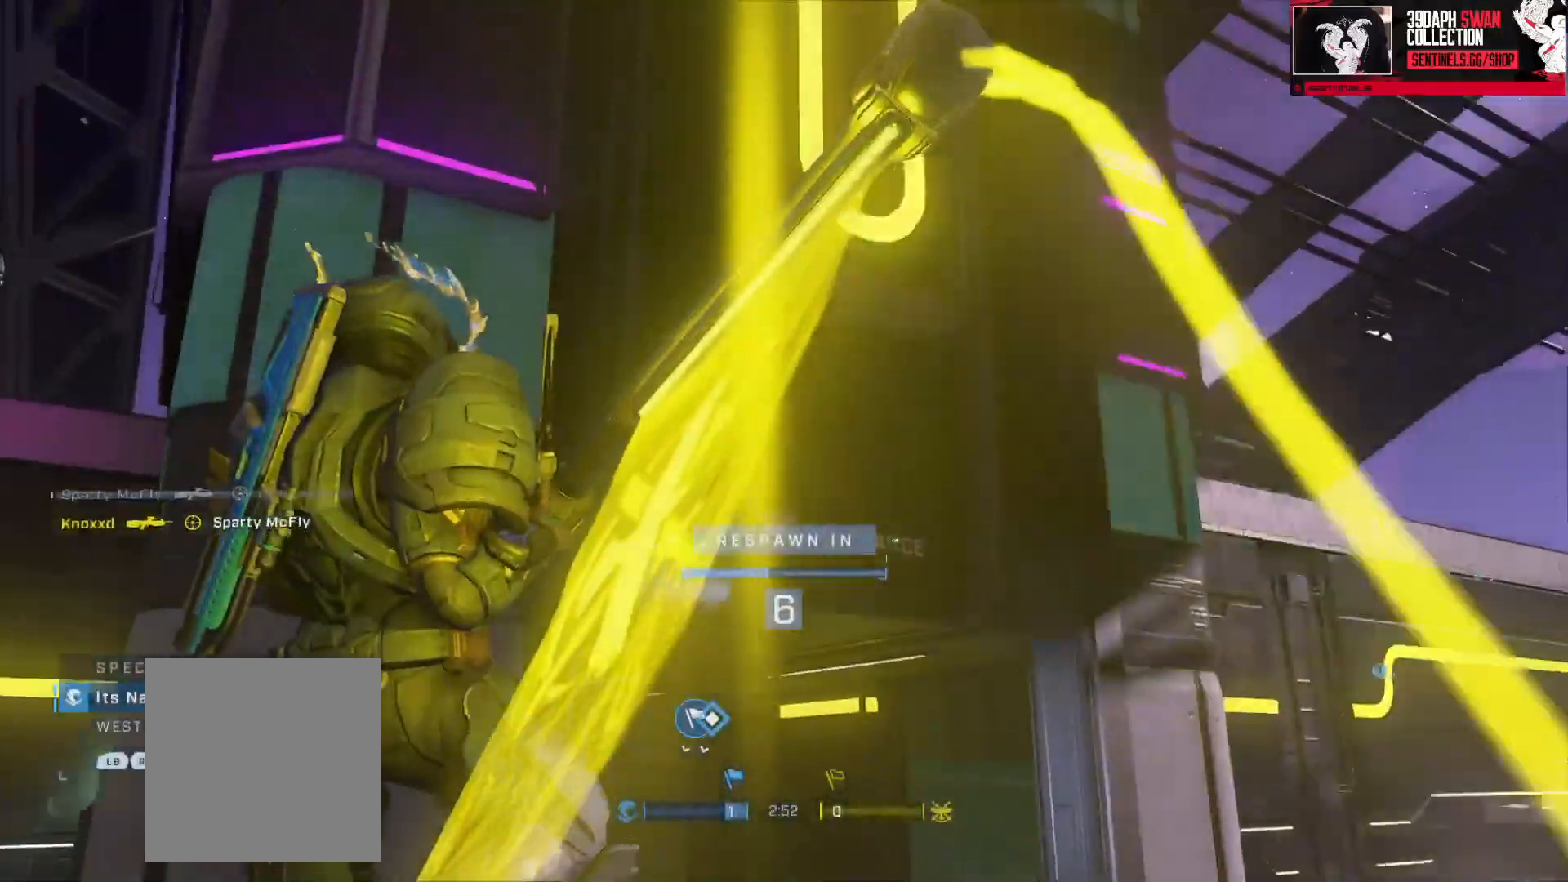
{"buttons": [], "left_stick": "center", "right_stick": "center", "events": []}
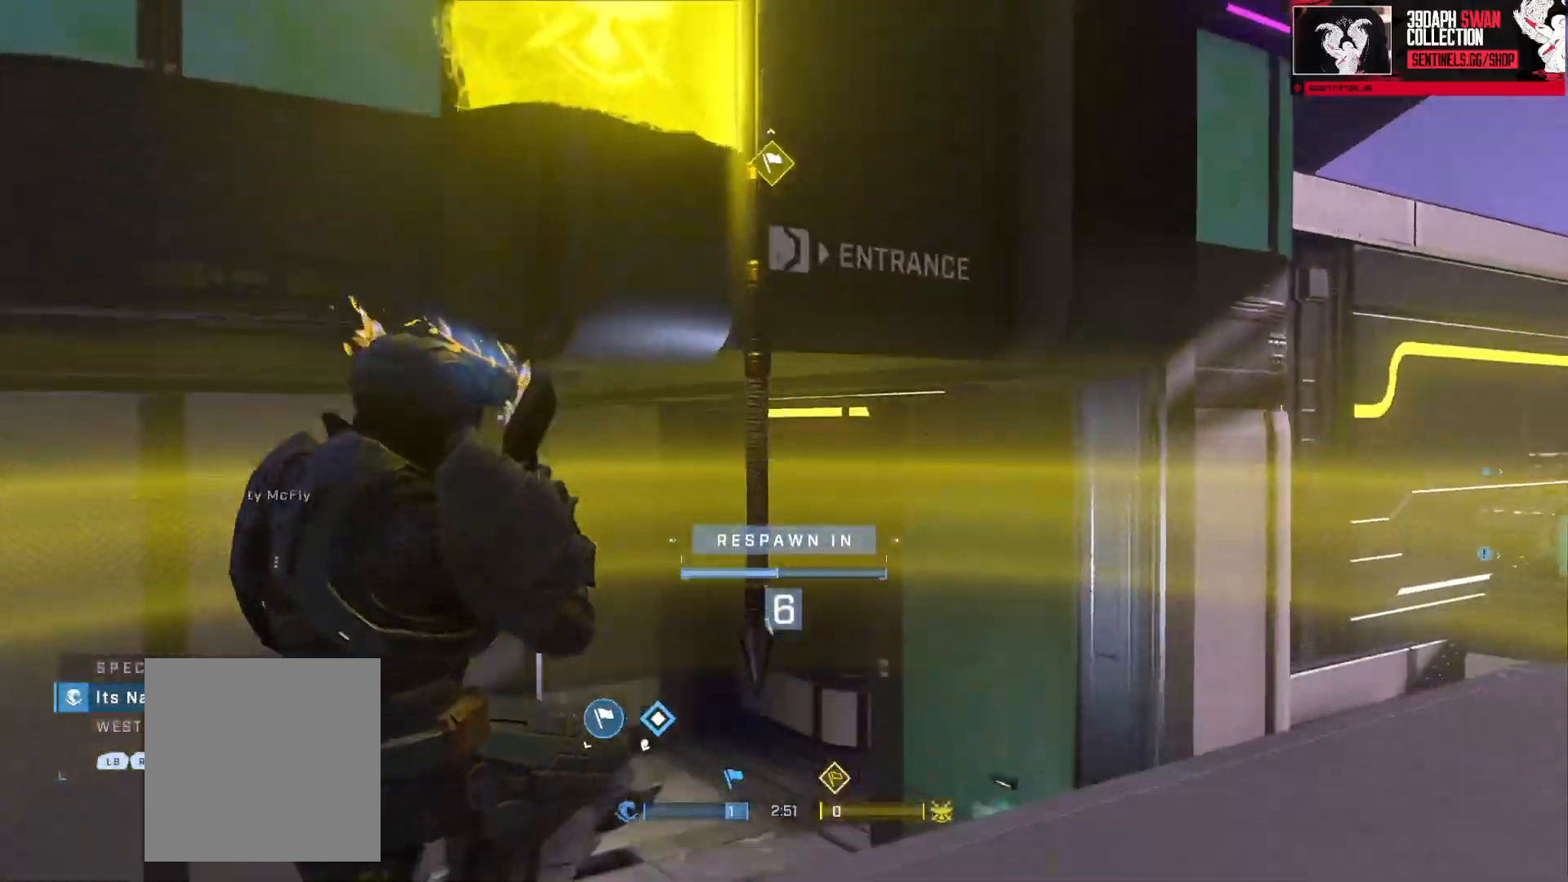
{"buttons": [], "left_stick": "center", "right_stick": "center", "events": []}
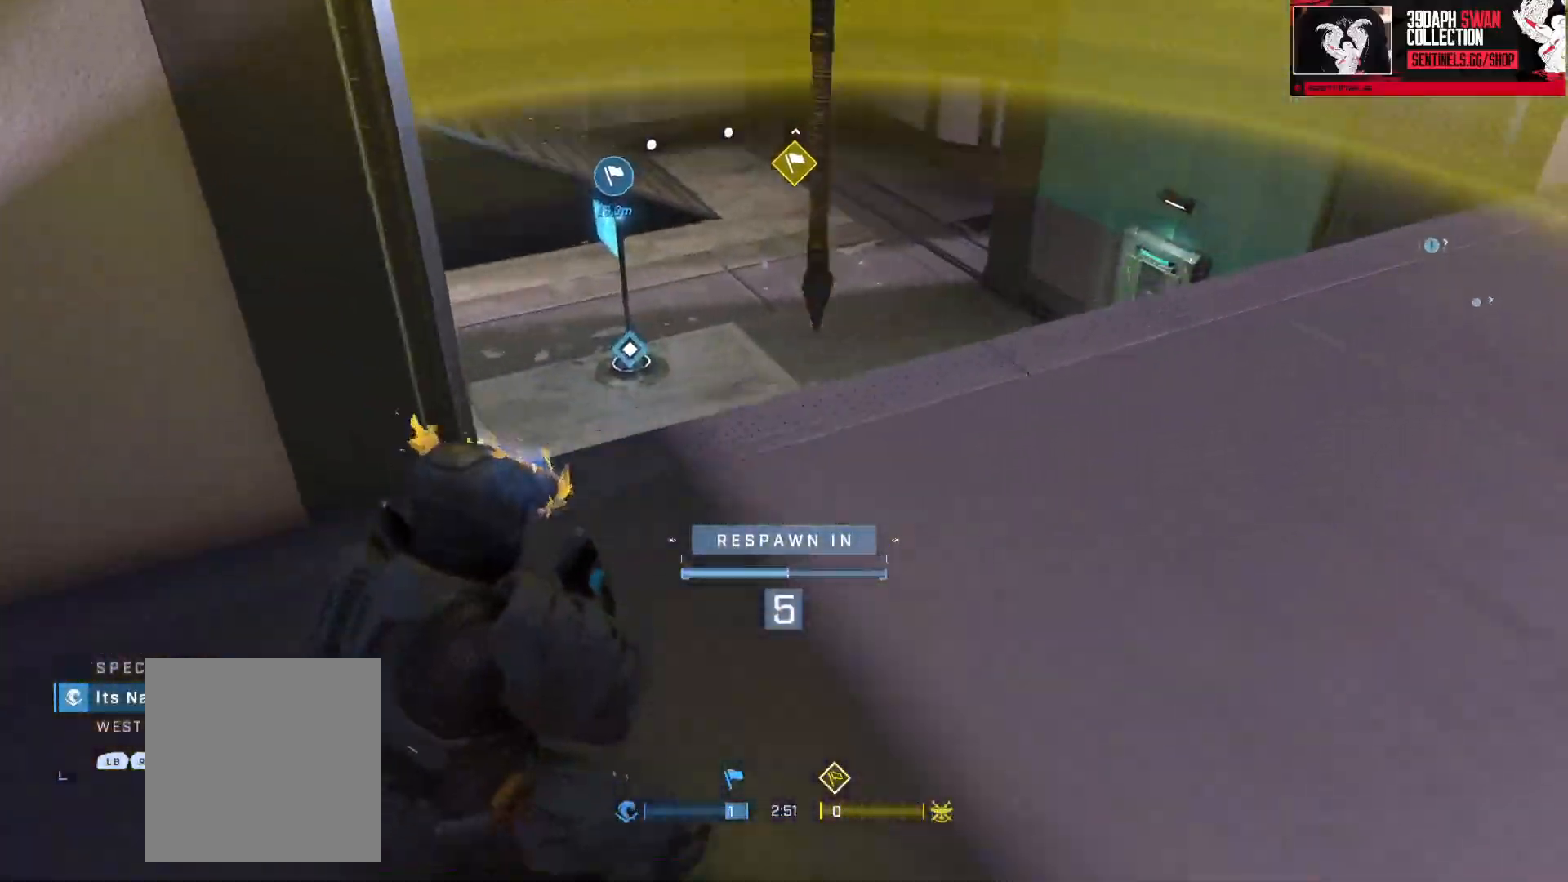
{"buttons": [], "left_stick": "center", "right_stick": "center", "events": []}
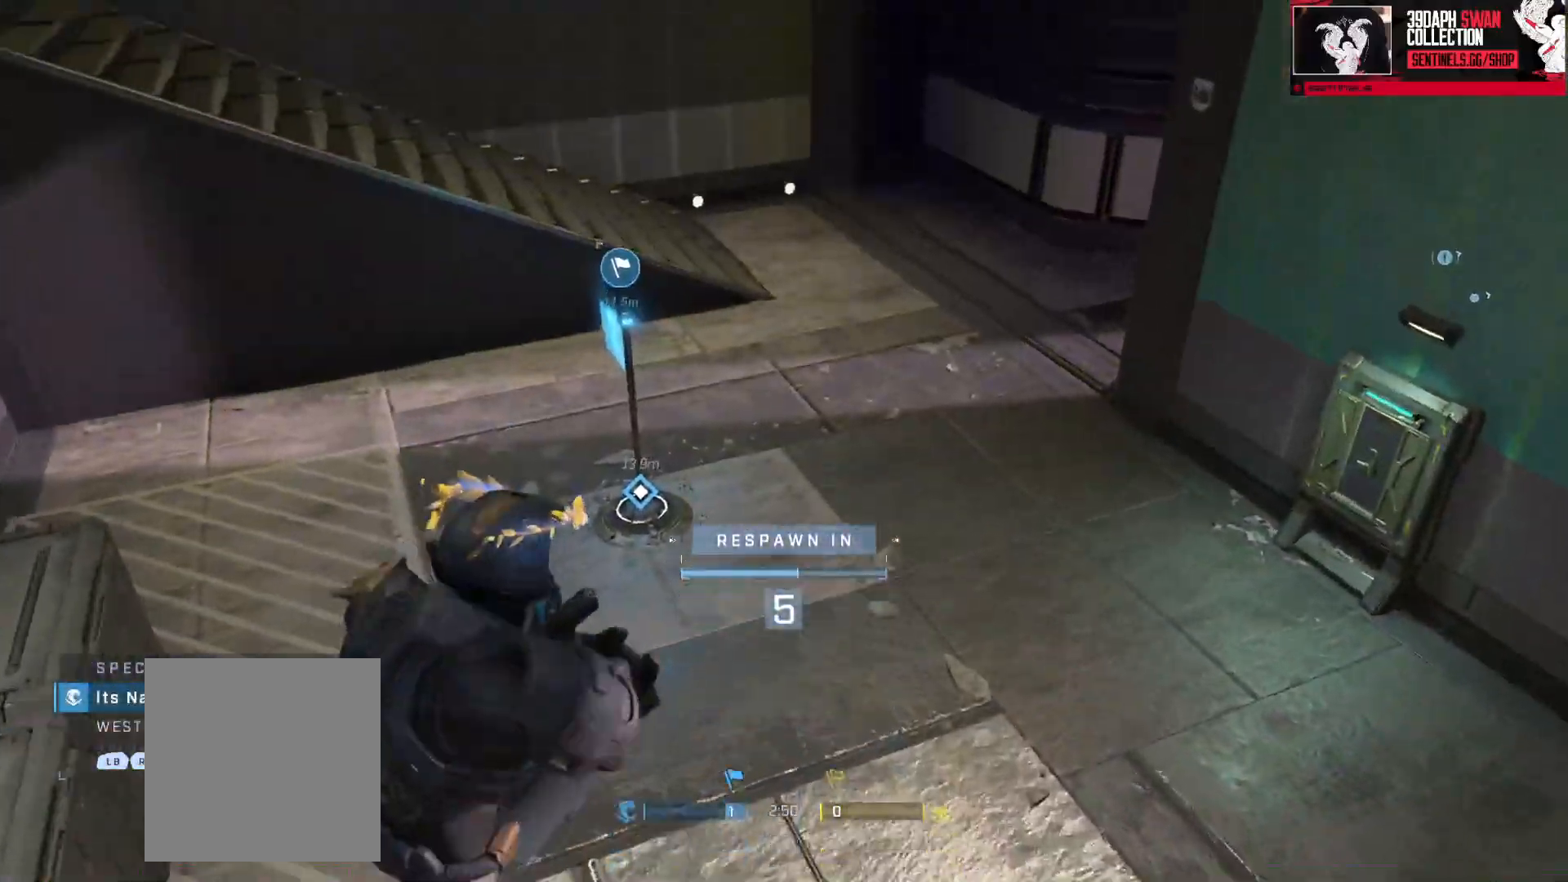
{"buttons": [], "left_stick": "center", "right_stick": "center", "events": [[301, "R1", "down"], [451, "R1", "up"]]}
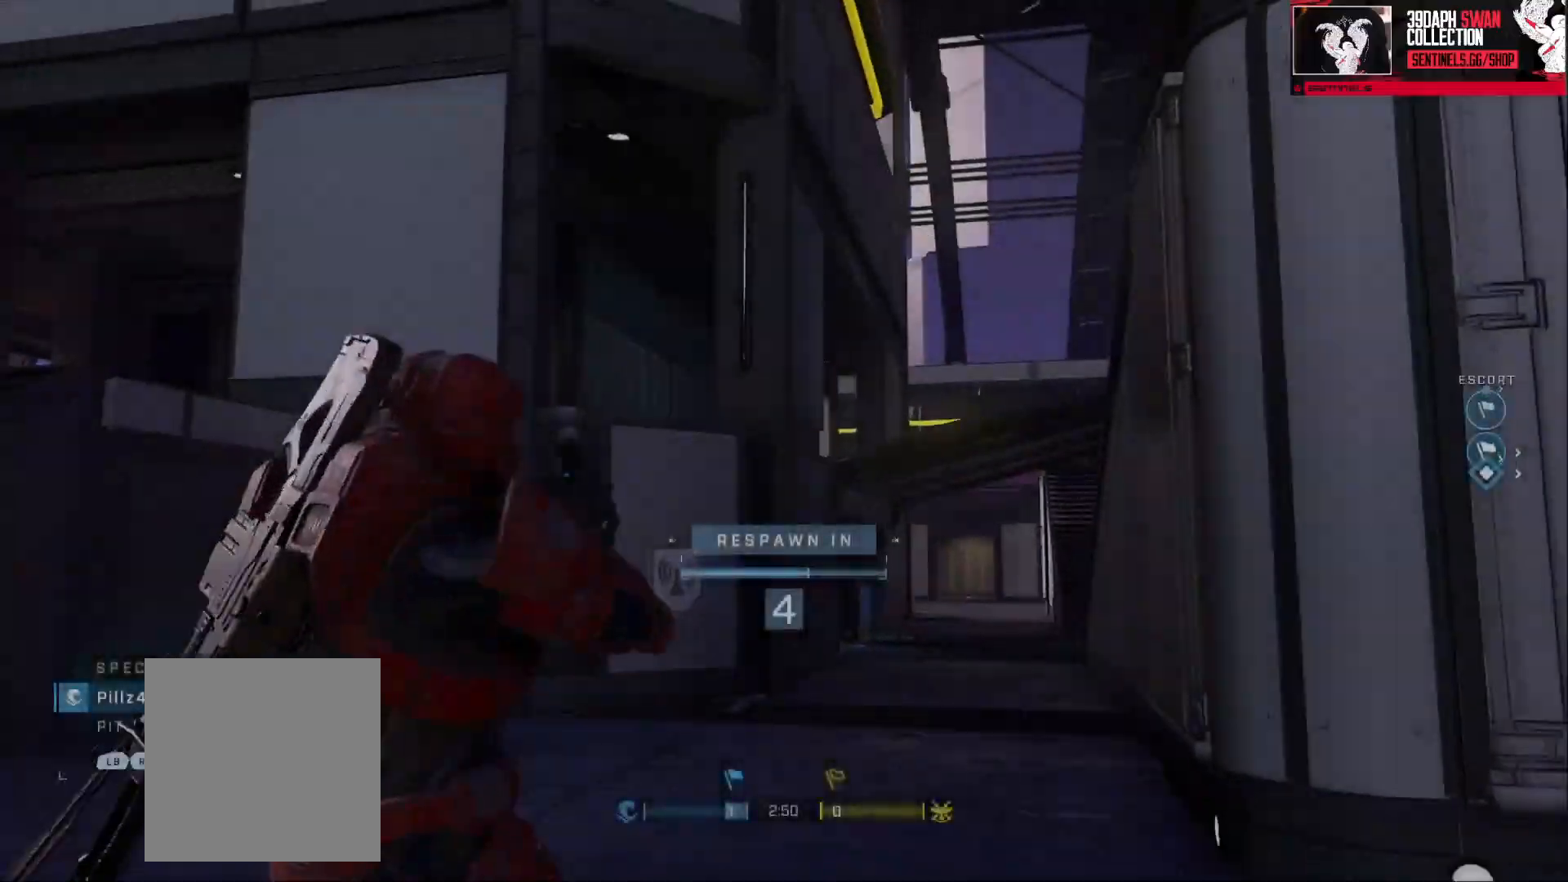
{"buttons": [], "left_stick": "center", "right_stick": "center", "events": []}
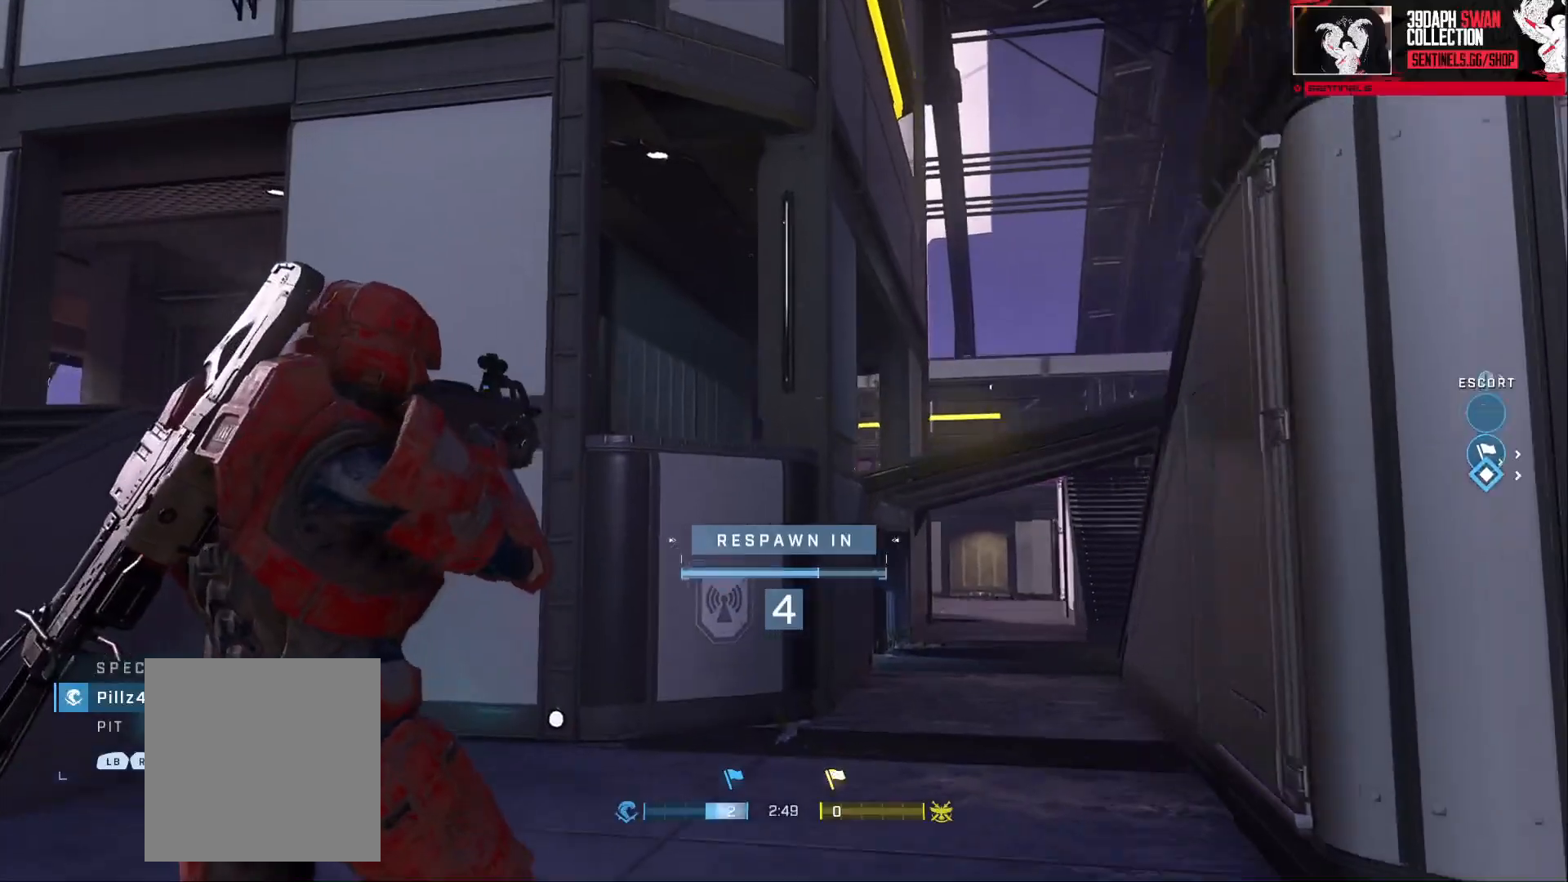
{"buttons": [], "left_stick": "center", "right_stick": "center", "events": []}
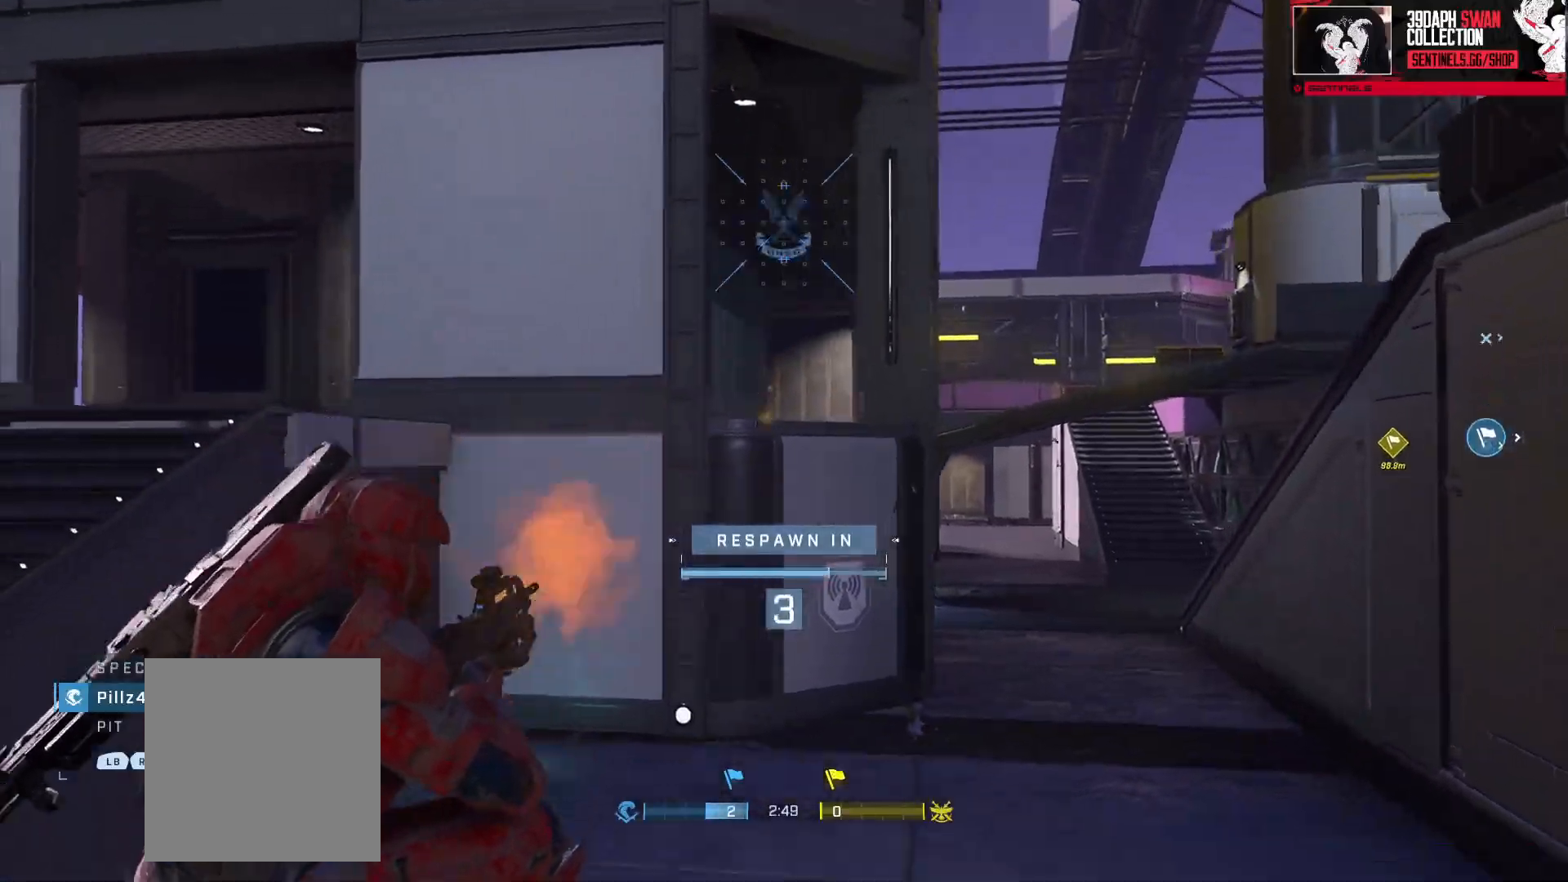
{"buttons": [], "left_stick": "center", "right_stick": "center", "events": []}
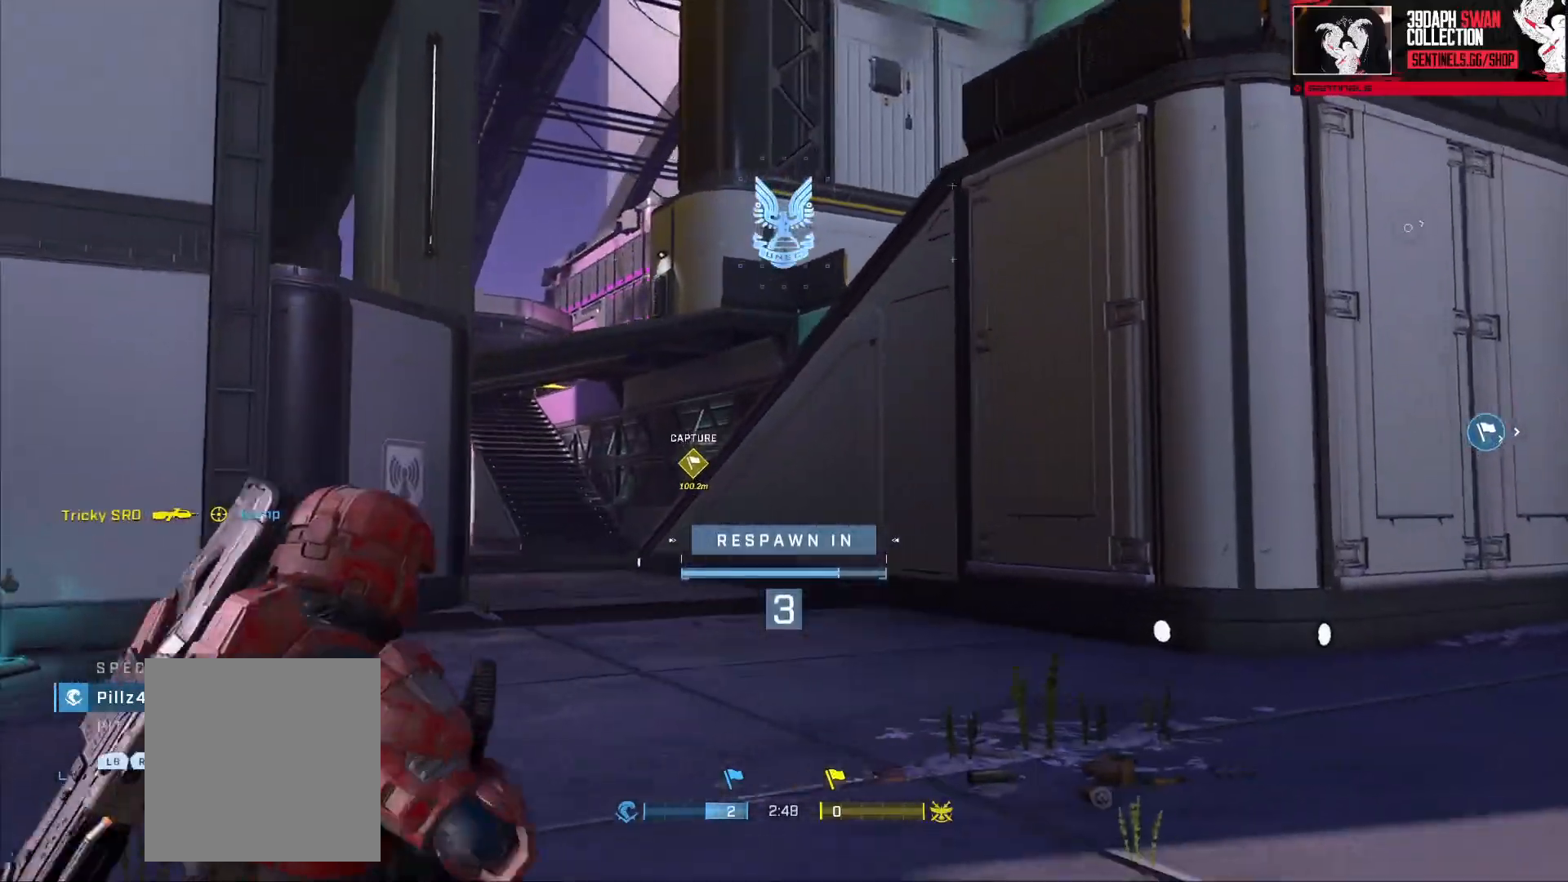
{"buttons": [], "left_stick": "center", "right_stick": "center", "events": []}
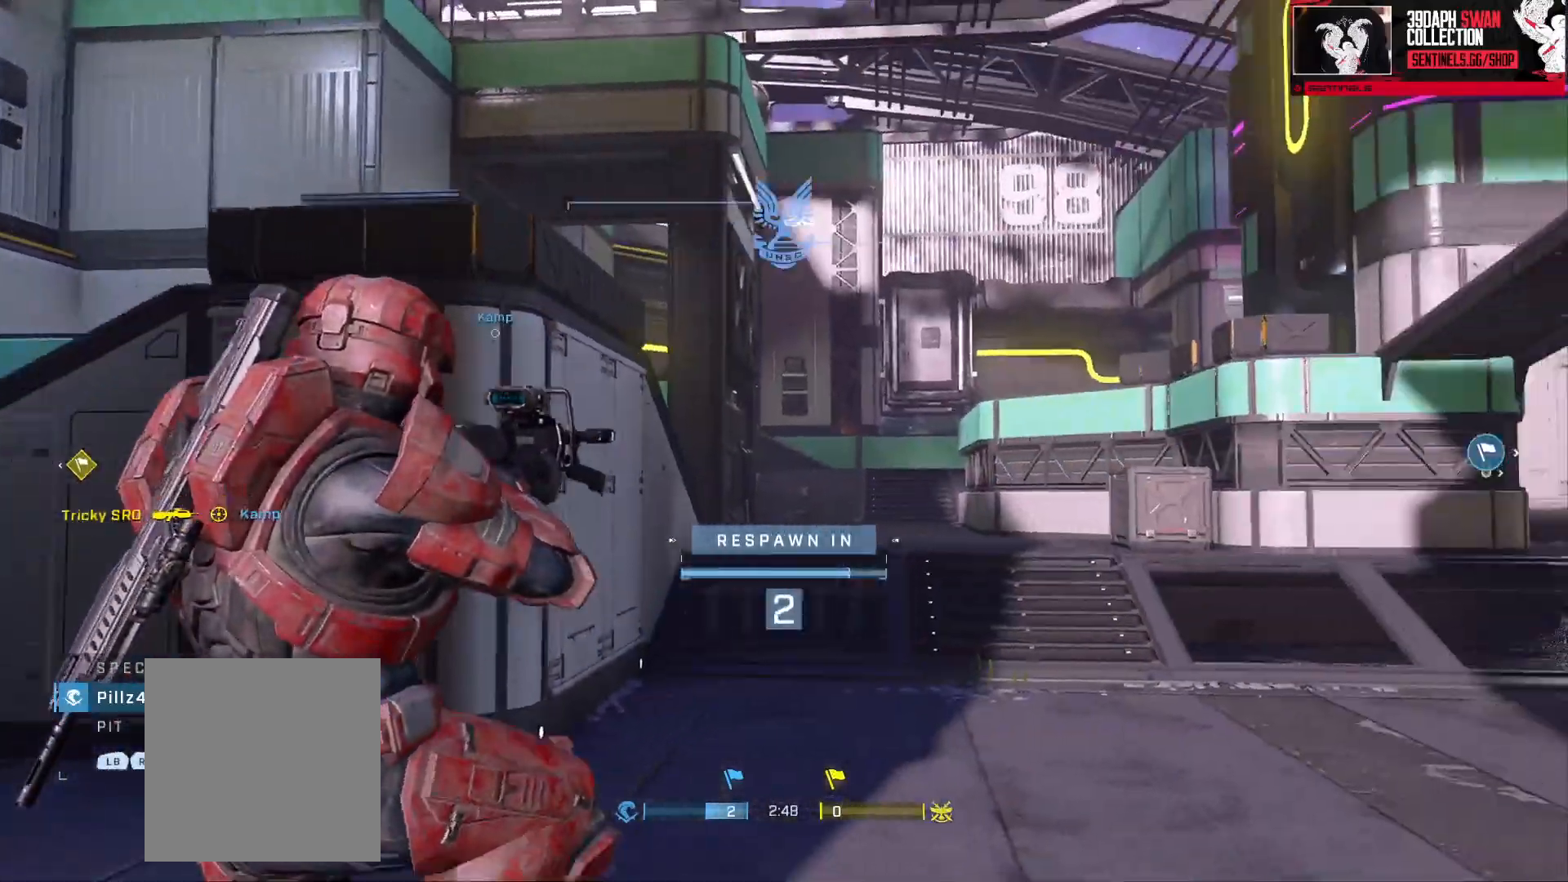
{"buttons": [], "left_stick": "up", "right_stick": "center", "events": [[167, "left_stick", "up"]]}
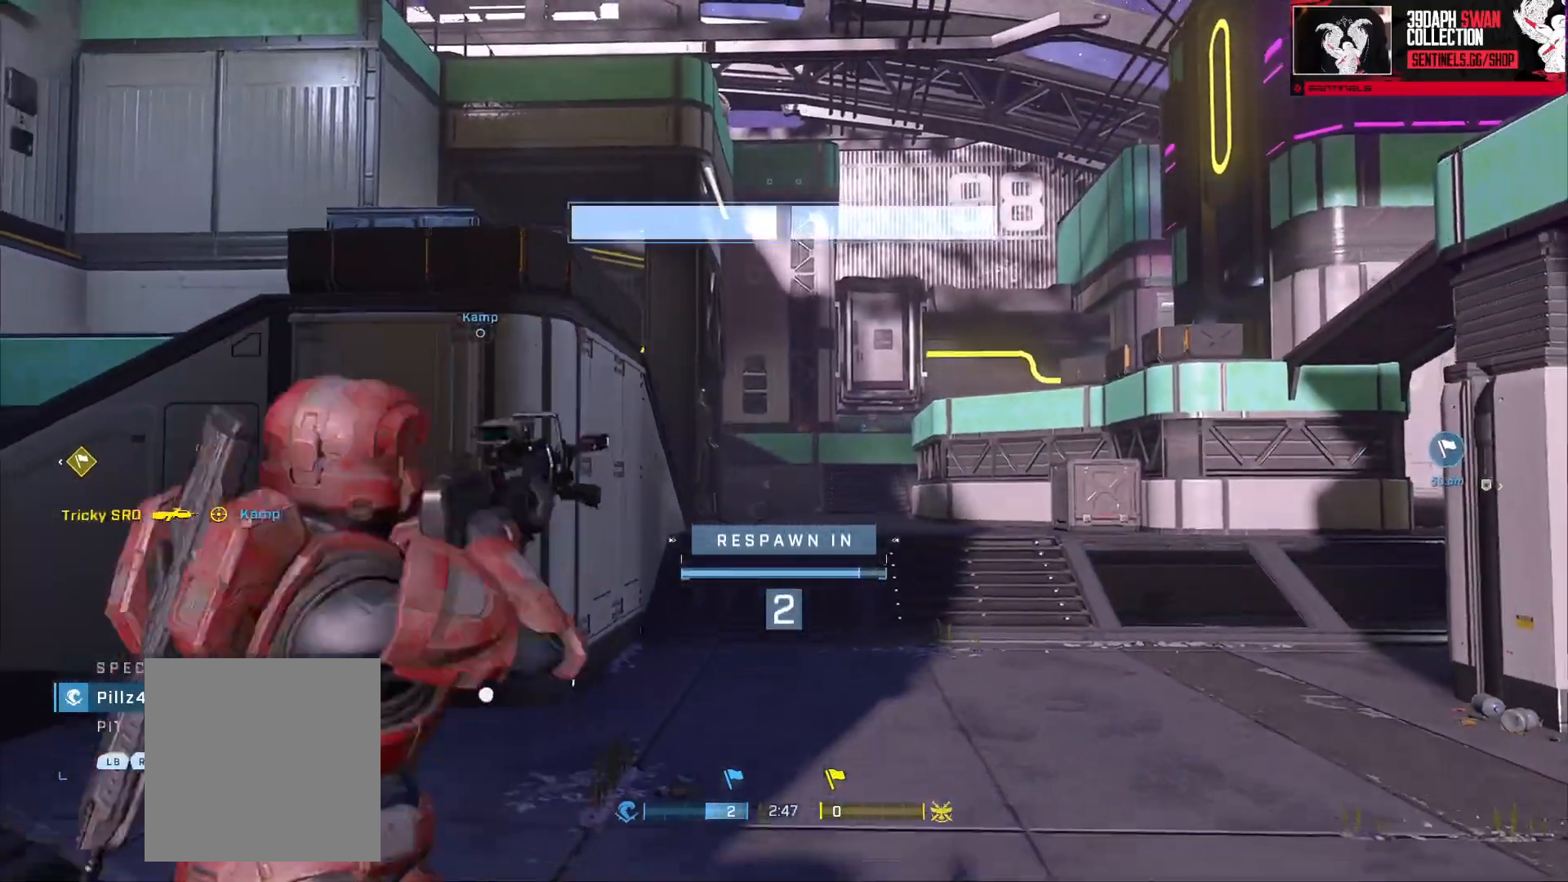
{"buttons": ["A", "L1"], "left_stick": "up", "right_stick": "center", "events": [[184, "A", "down"], [251, "A", "up"], [334, "A", "down"], [417, "A", "up"], [501, "A", "down"], [501, "L1", "down"]]}
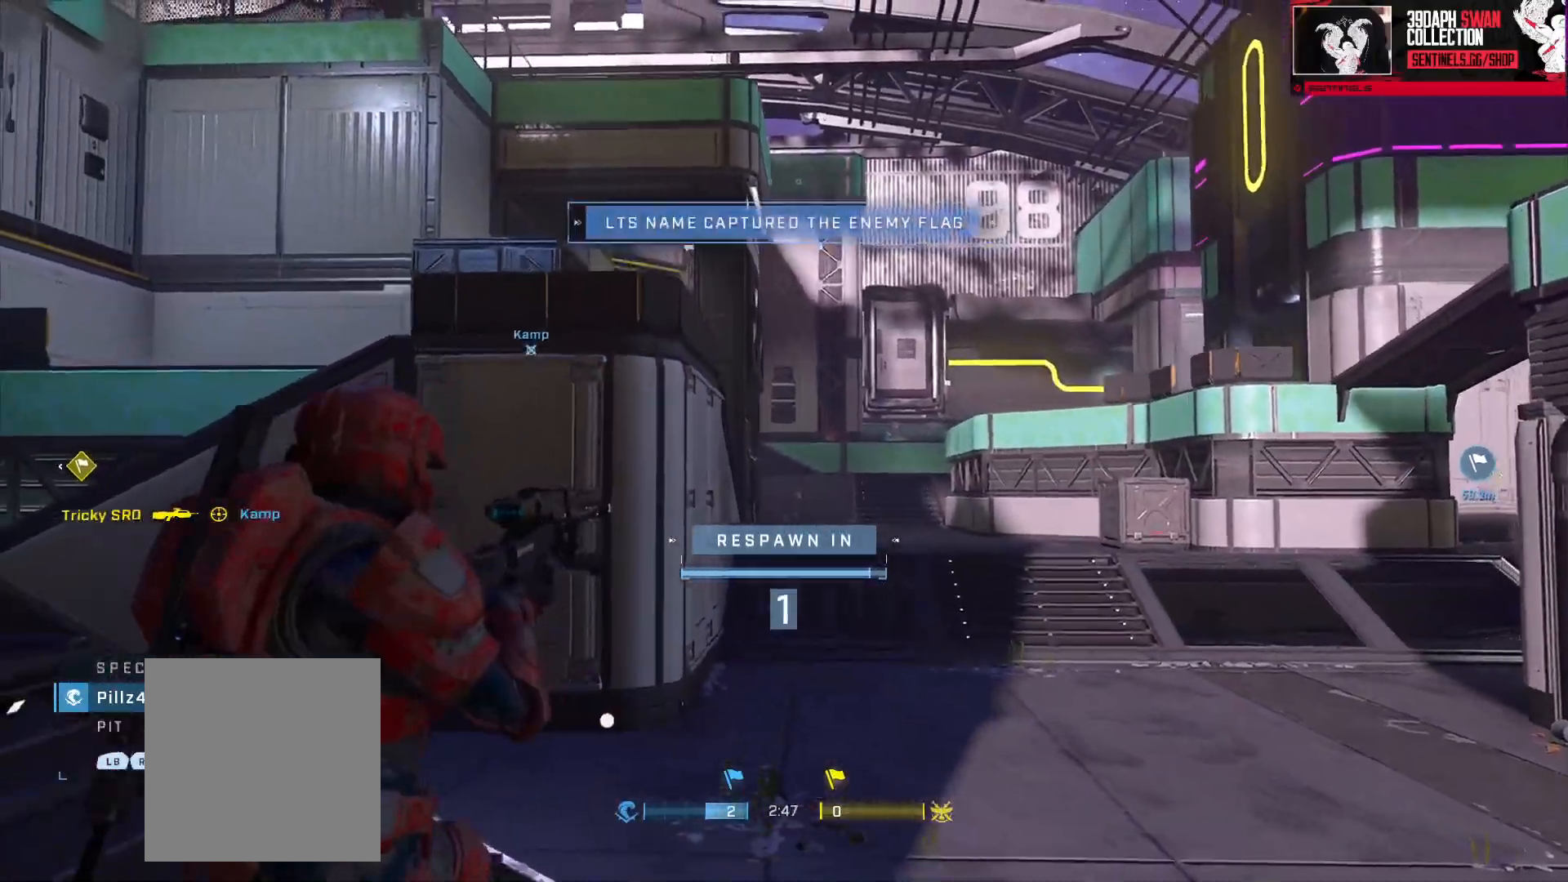
{"buttons": ["A"], "left_stick": "up", "right_stick": "center", "events": [[67, "A", "up"], [100, "L1", "up"], [150, "A", "down"], [233, "A", "up"], [300, "A", "down"], [384, "A", "up"], [484, "A", "down"]]}
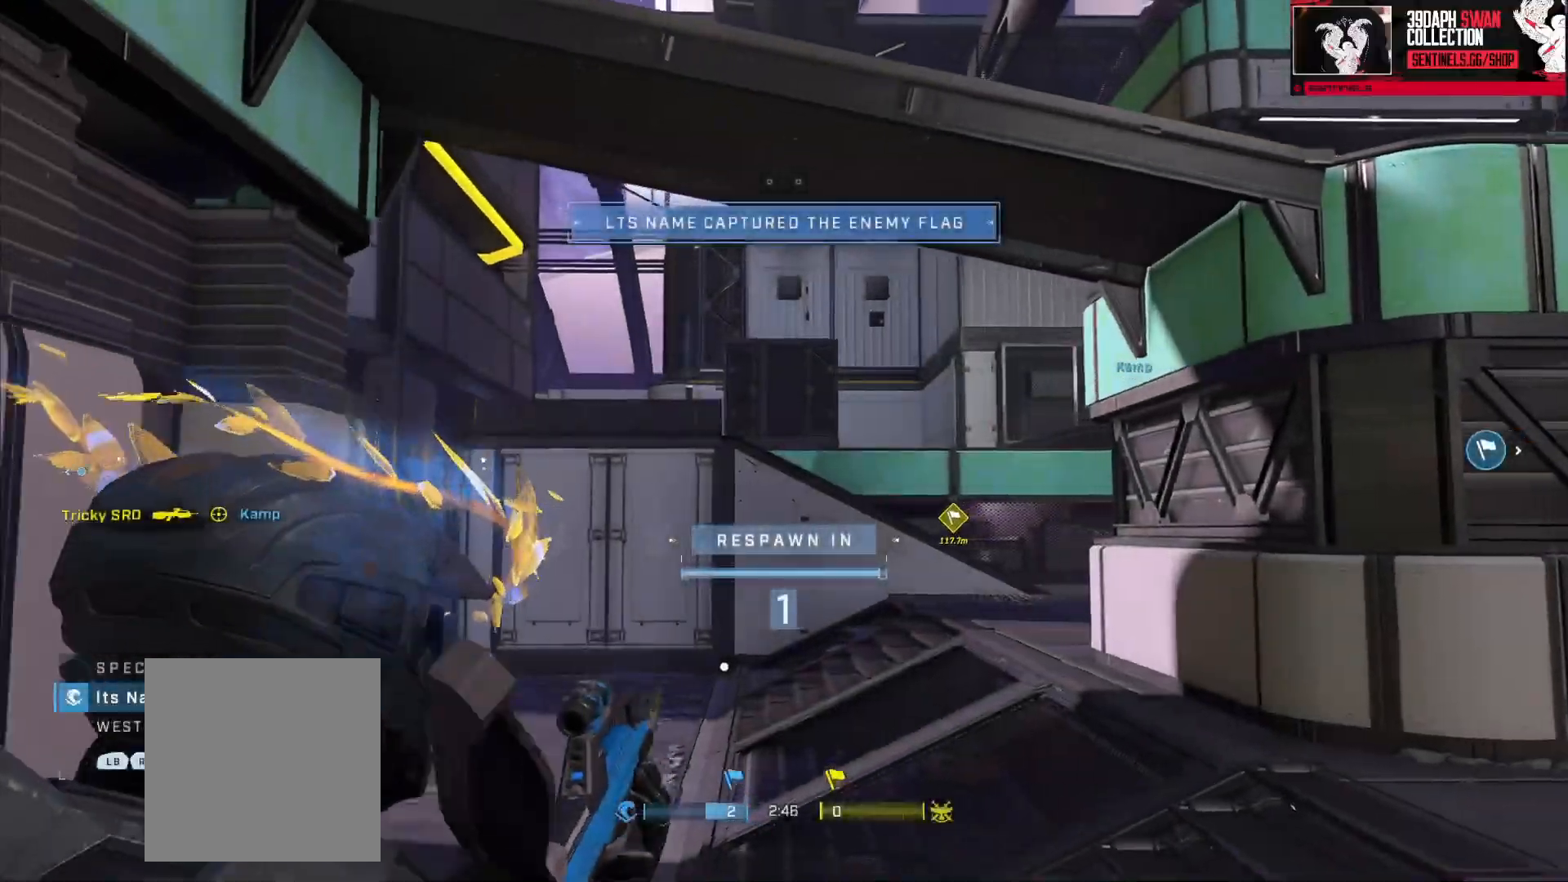
{"buttons": ["A"], "left_stick": "up", "right_stick": "center", "events": [[50, "A", "up"], [151, "A", "down"], [217, "A", "up"], [301, "A", "down"], [367, "A", "up"], [451, "A", "down"]]}
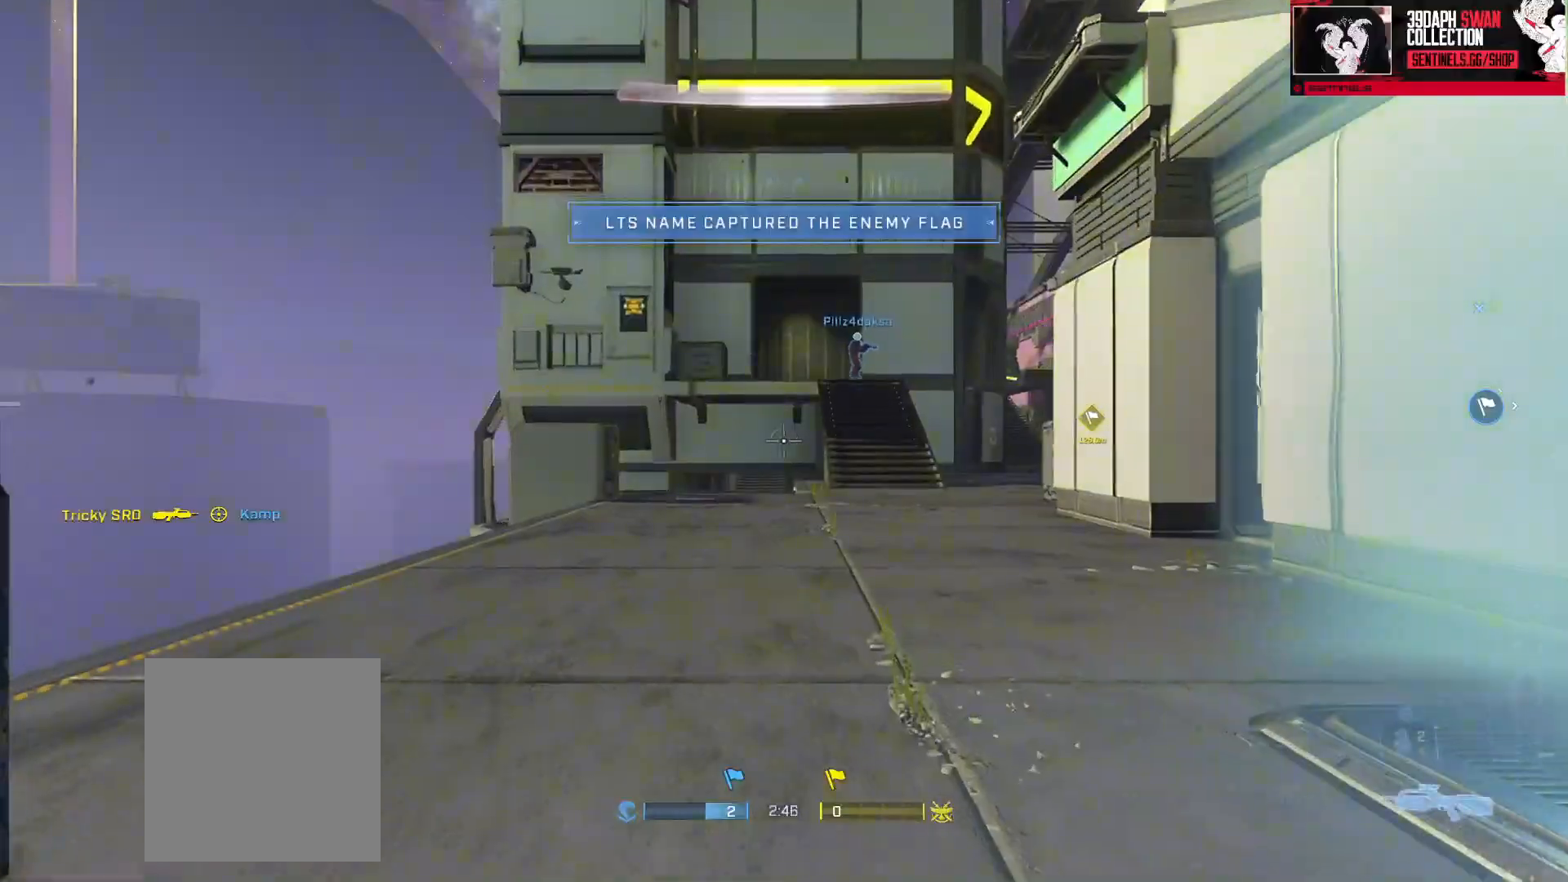
{"buttons": ["L1"], "left_stick": "up-right", "right_stick": "right", "events": [[33, "A", "up"], [133, "A", "down"], [167, "left_stick", "up-right"], [200, "A", "up"], [200, "right_stick", "right"], [384, "left_stick", "down"], [484, "L1", "down"], [484, "left_stick", "up-right"]]}
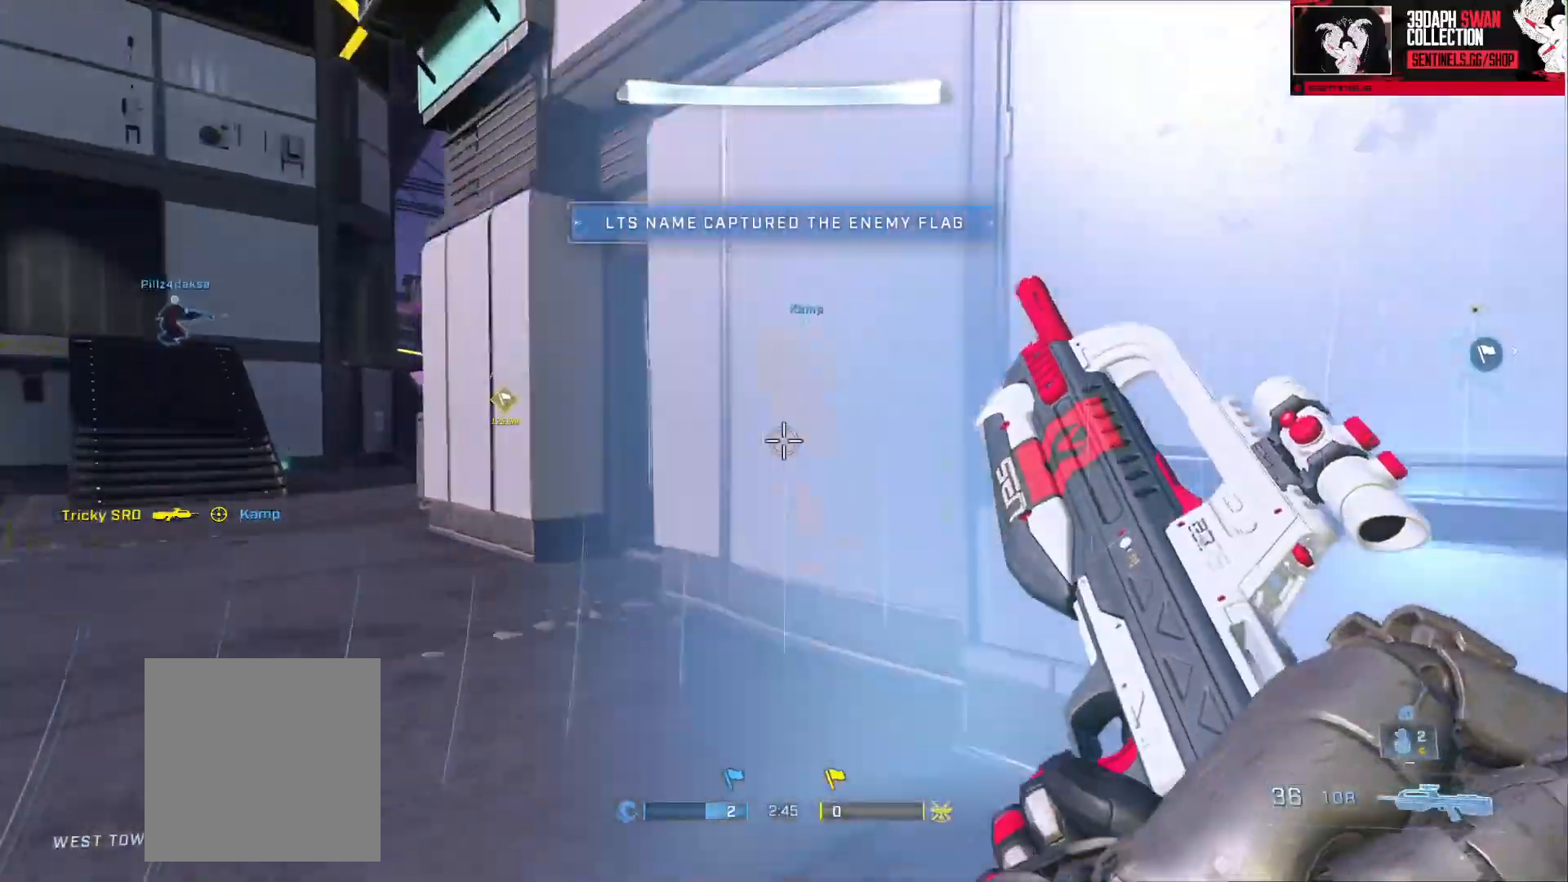
{"buttons": ["L3"], "left_stick": "up", "right_stick": "center", "events": [[50, "left_stick", "up"], [117, "L1", "up"], [150, "right_stick", "down-right"], [184, "L3", "down"], [301, "right_stick", "center"], [334, "L3", "up"], [384, "L3", "down"], [451, "right_stick", "down-right"], [501, "right_stick", "center"]]}
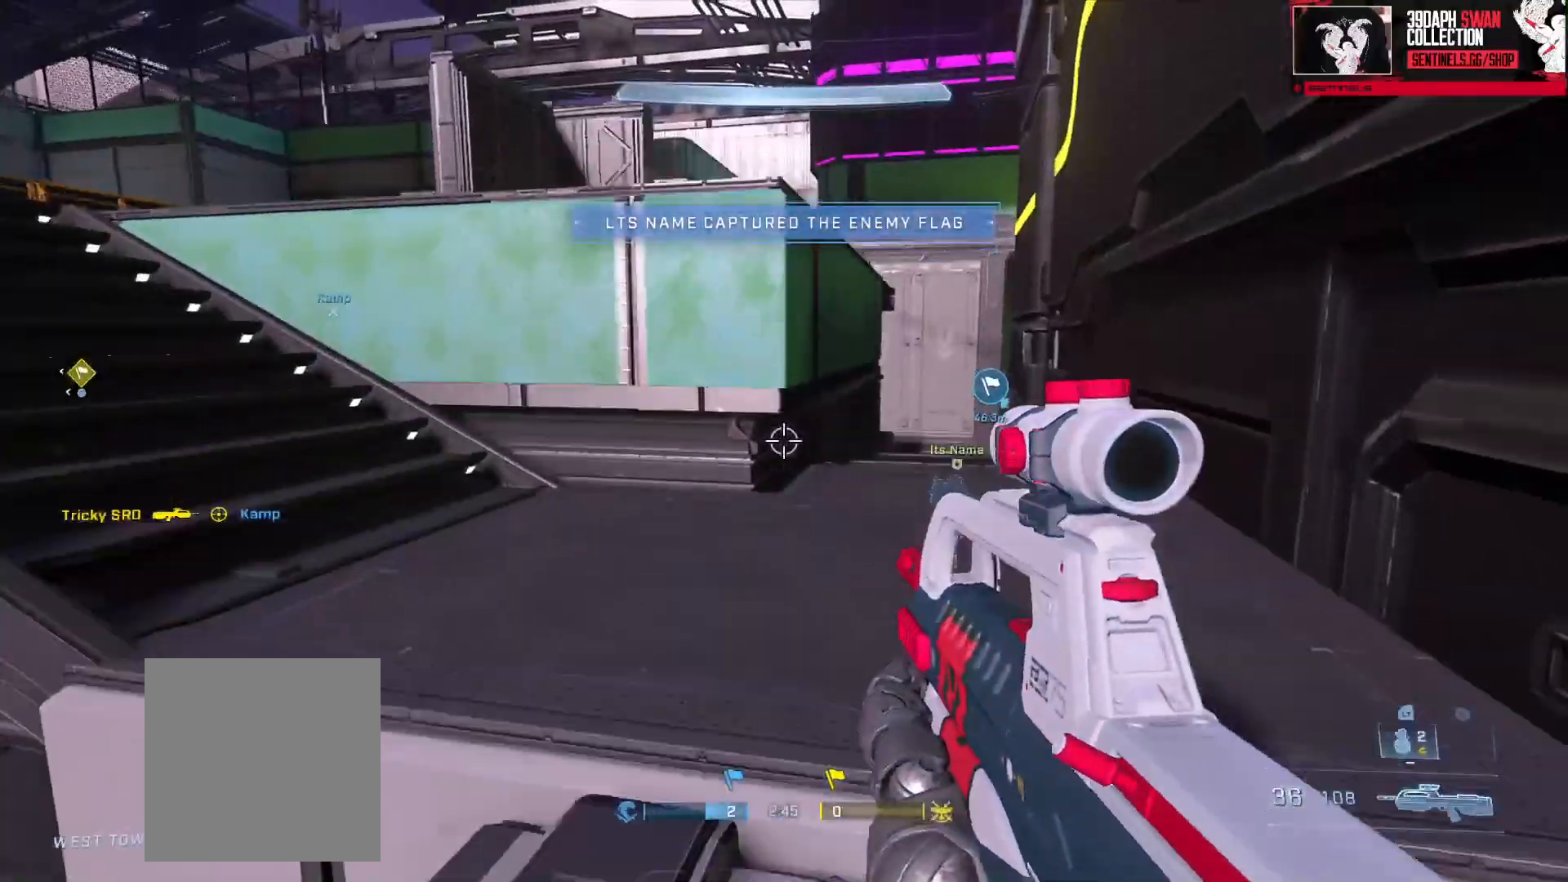
{"buttons": [], "left_stick": "up", "right_stick": "center", "events": [[17, "L3", "up"], [67, "L3", "down"], [183, "L3", "up"], [233, "L3", "down"], [334, "L3", "up"]]}
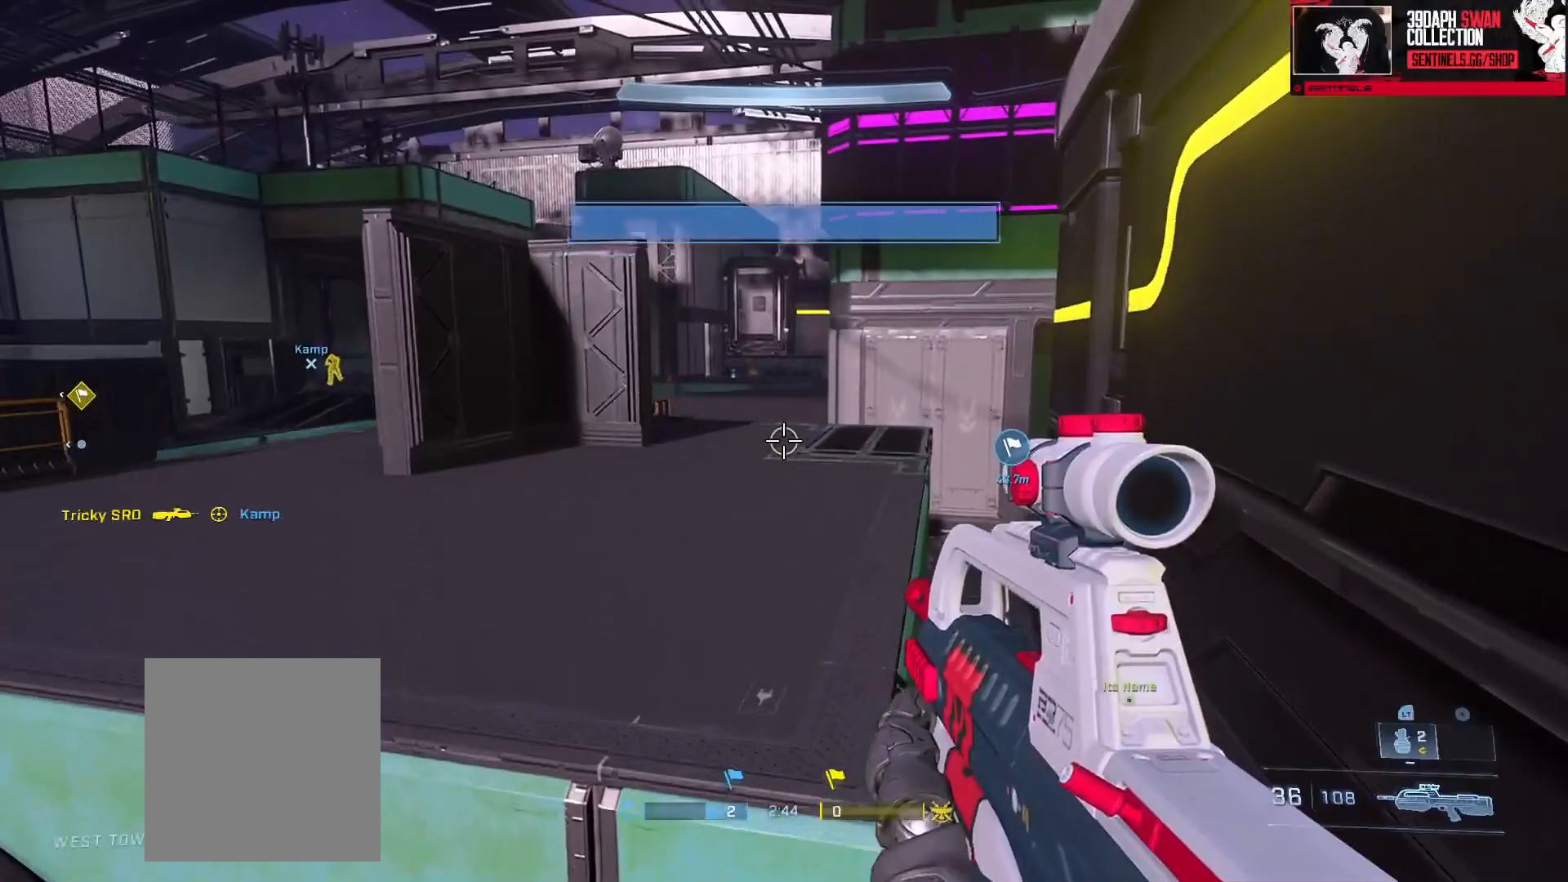
{"buttons": [], "left_stick": "left", "right_stick": "up-right", "events": [[50, "right_stick", "left"], [201, "left_stick", "right"], [251, "left_stick", "center"], [334, "right_stick", "center"], [367, "left_stick", "left"], [401, "R3", "down"], [467, "R3", "up"], [484, "right_stick", "up-right"]]}
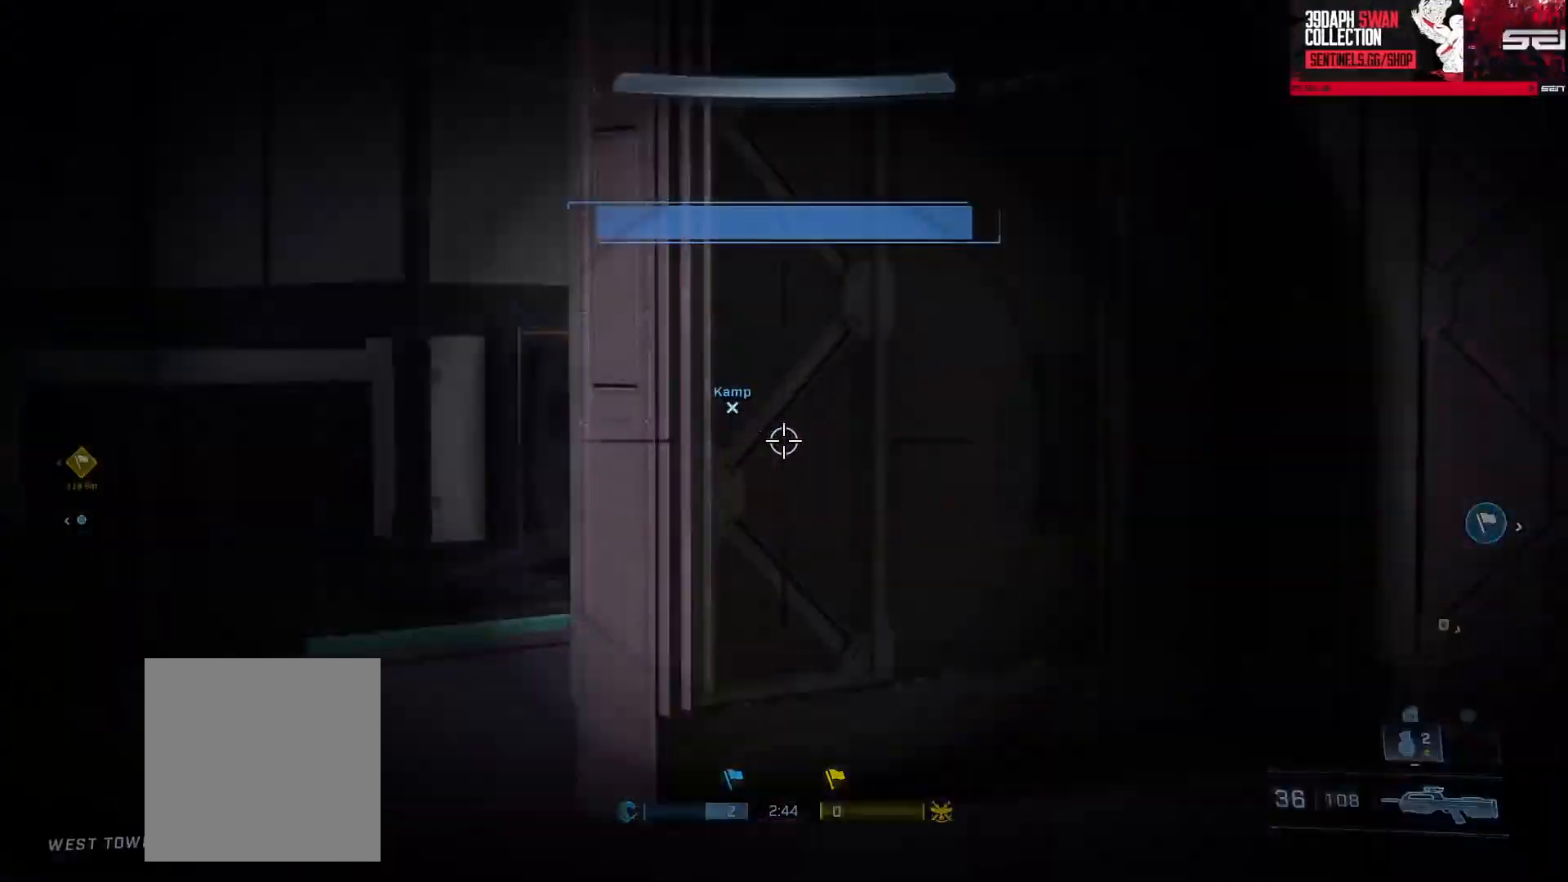
{"buttons": ["R2"], "left_stick": "right", "right_stick": "up-right", "events": [[183, "left_stick", "up-left"], [450, "R2", "down"], [484, "left_stick", "right"]]}